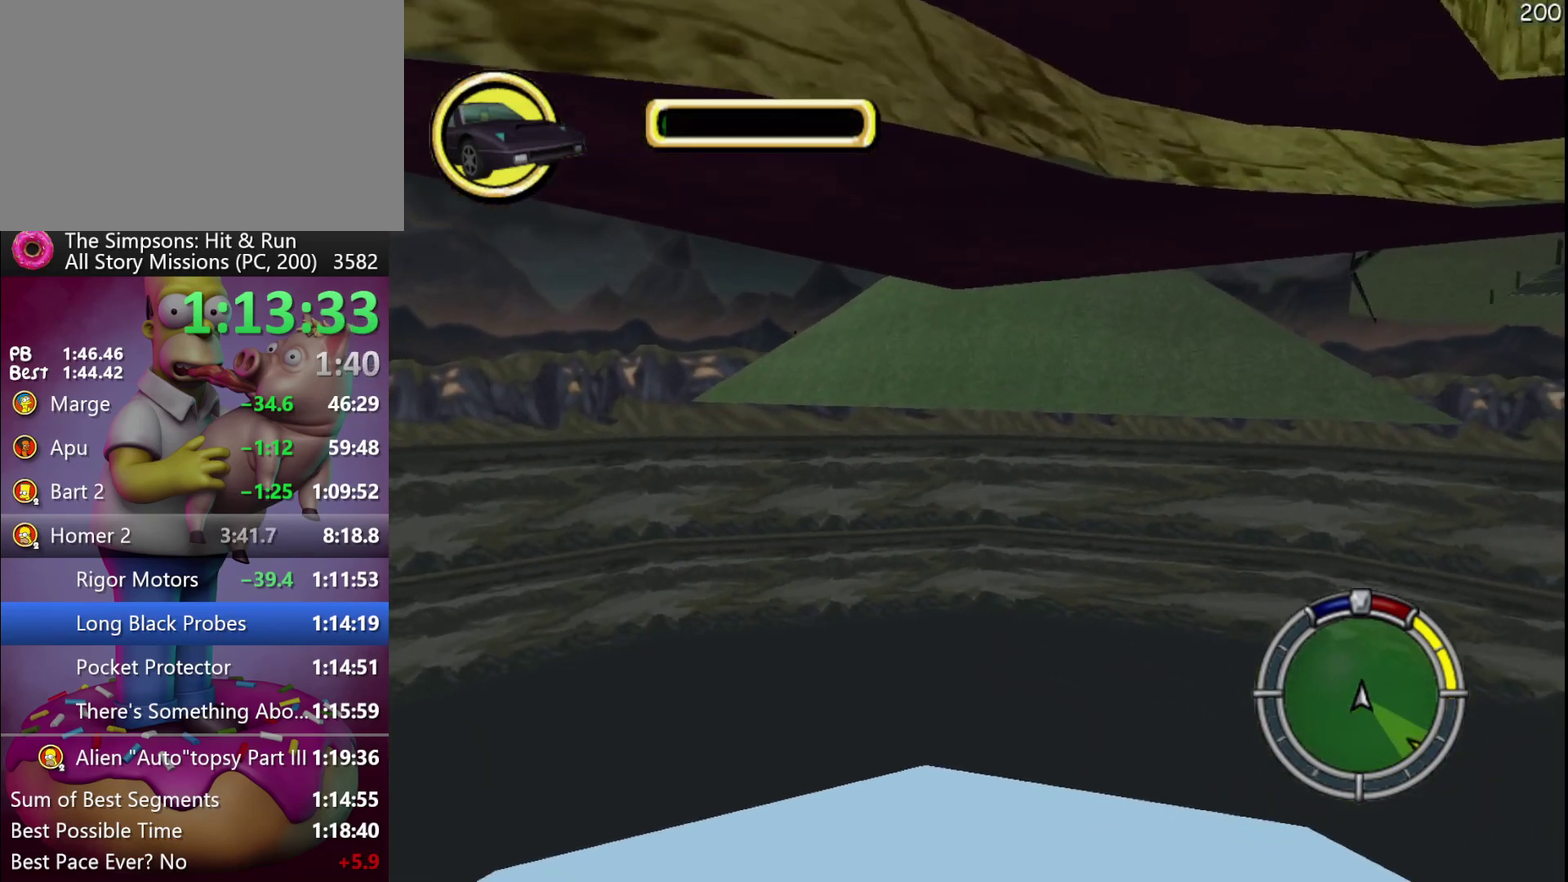
Gameplay with a controller (Xbox layout); each line is a JSON object with the inputs held at the frame after it. "events" lists button and stick changes between this image and that frame as [ms after this image, input, new state], when the widget could be followed in between. Not read: DPAD_DOWN DPAD_LEFT DPAD_RIGHT DPAD_UP L3 R3.
{"buttons": ["R2"], "events": [[150, "R2", "down"]]}
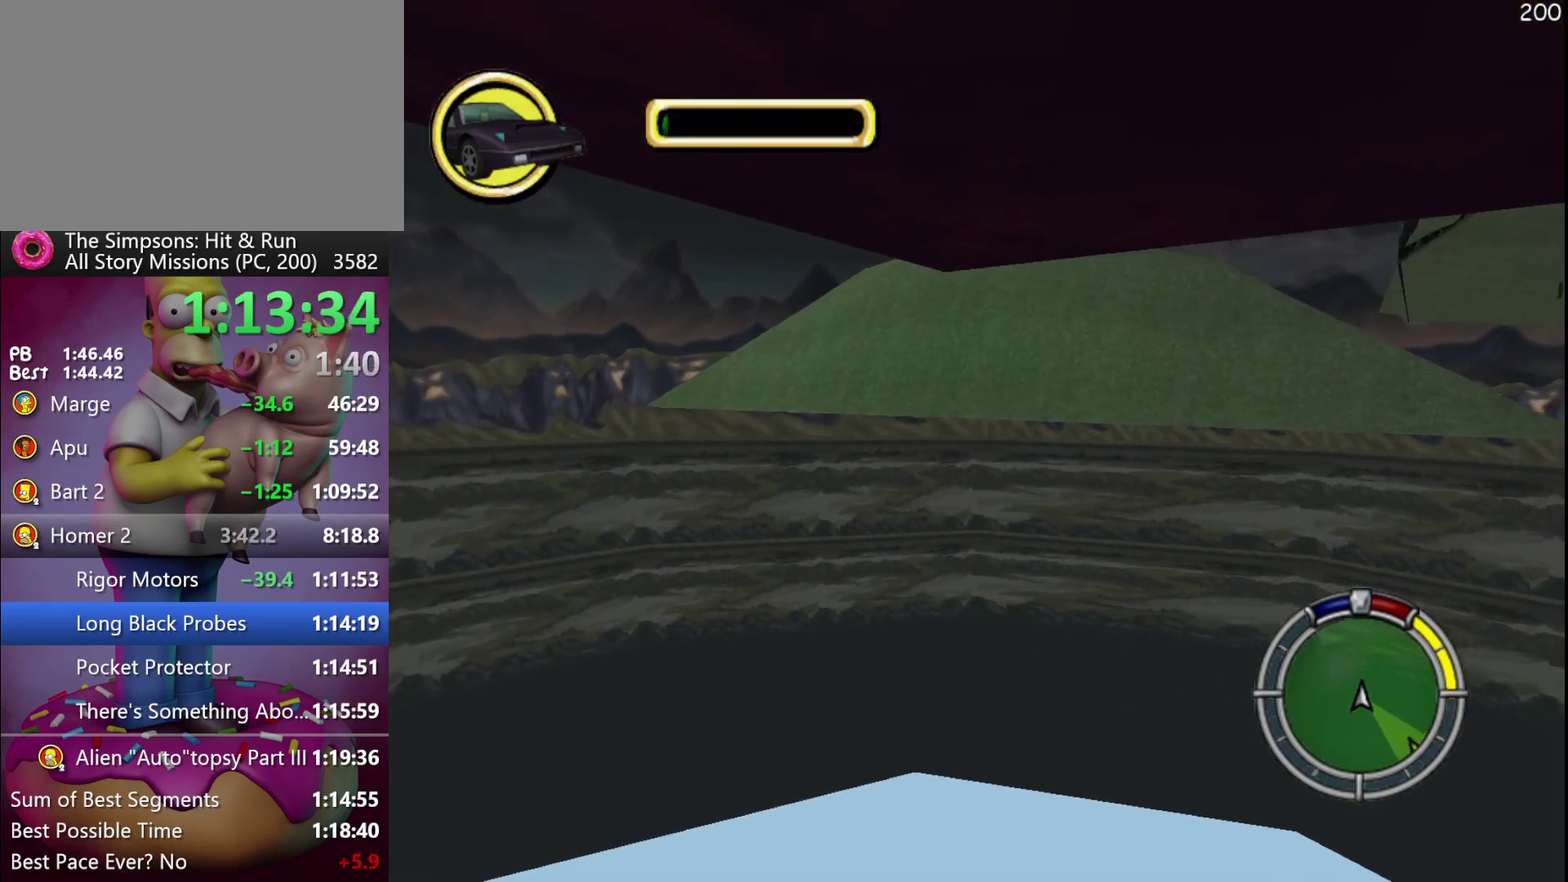
{"buttons": ["R2"], "events": [[183, "R1", "down"], [267, "R1", "up"], [333, "R1", "down"], [450, "R1", "up"]]}
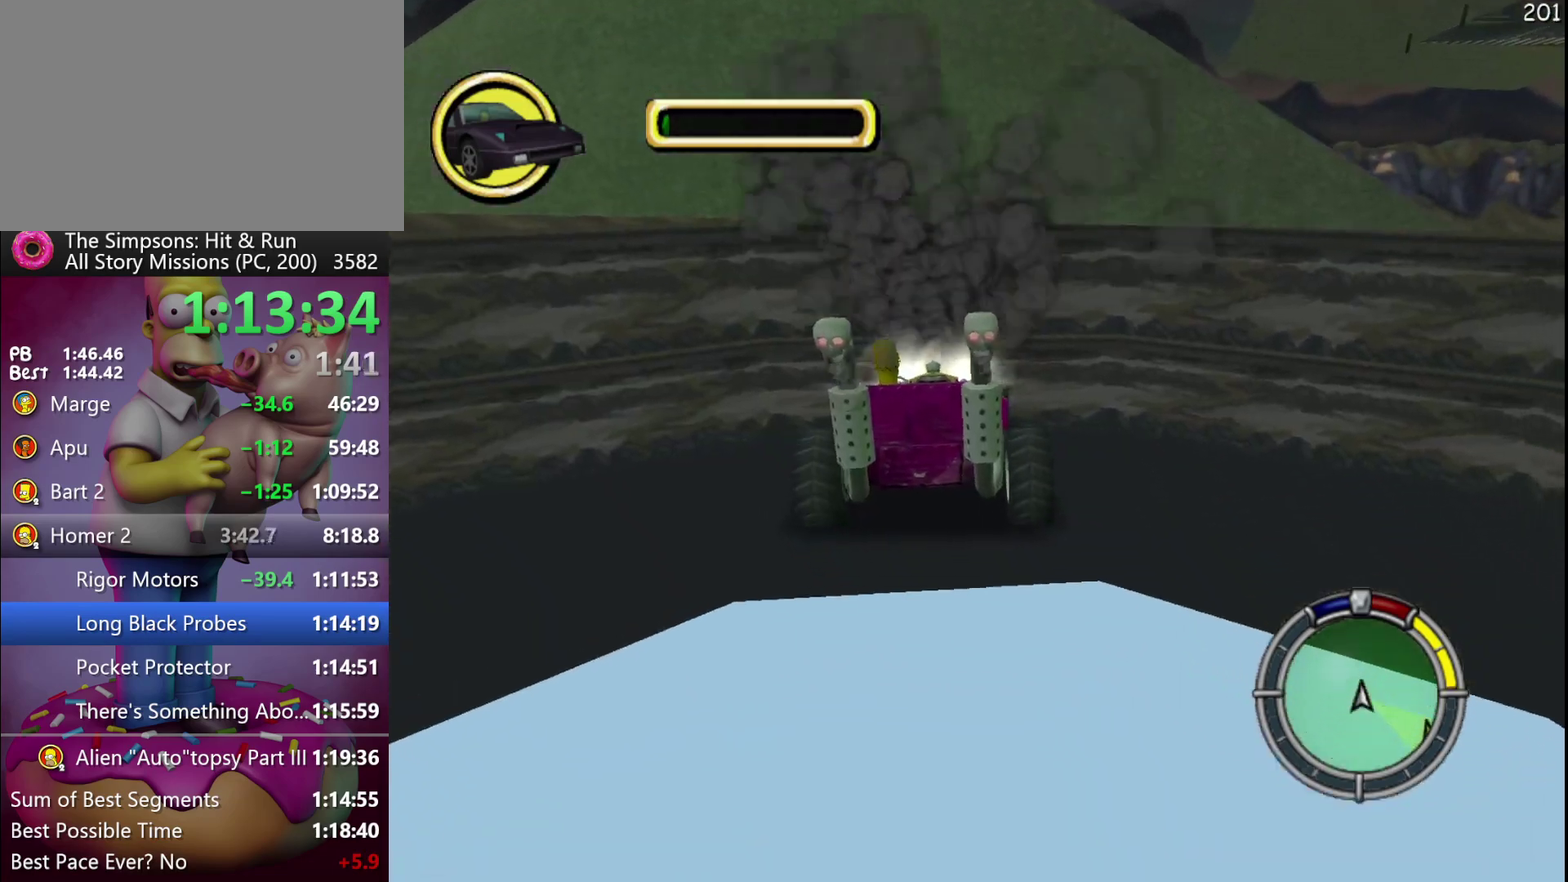
{"buttons": ["R2"], "events": []}
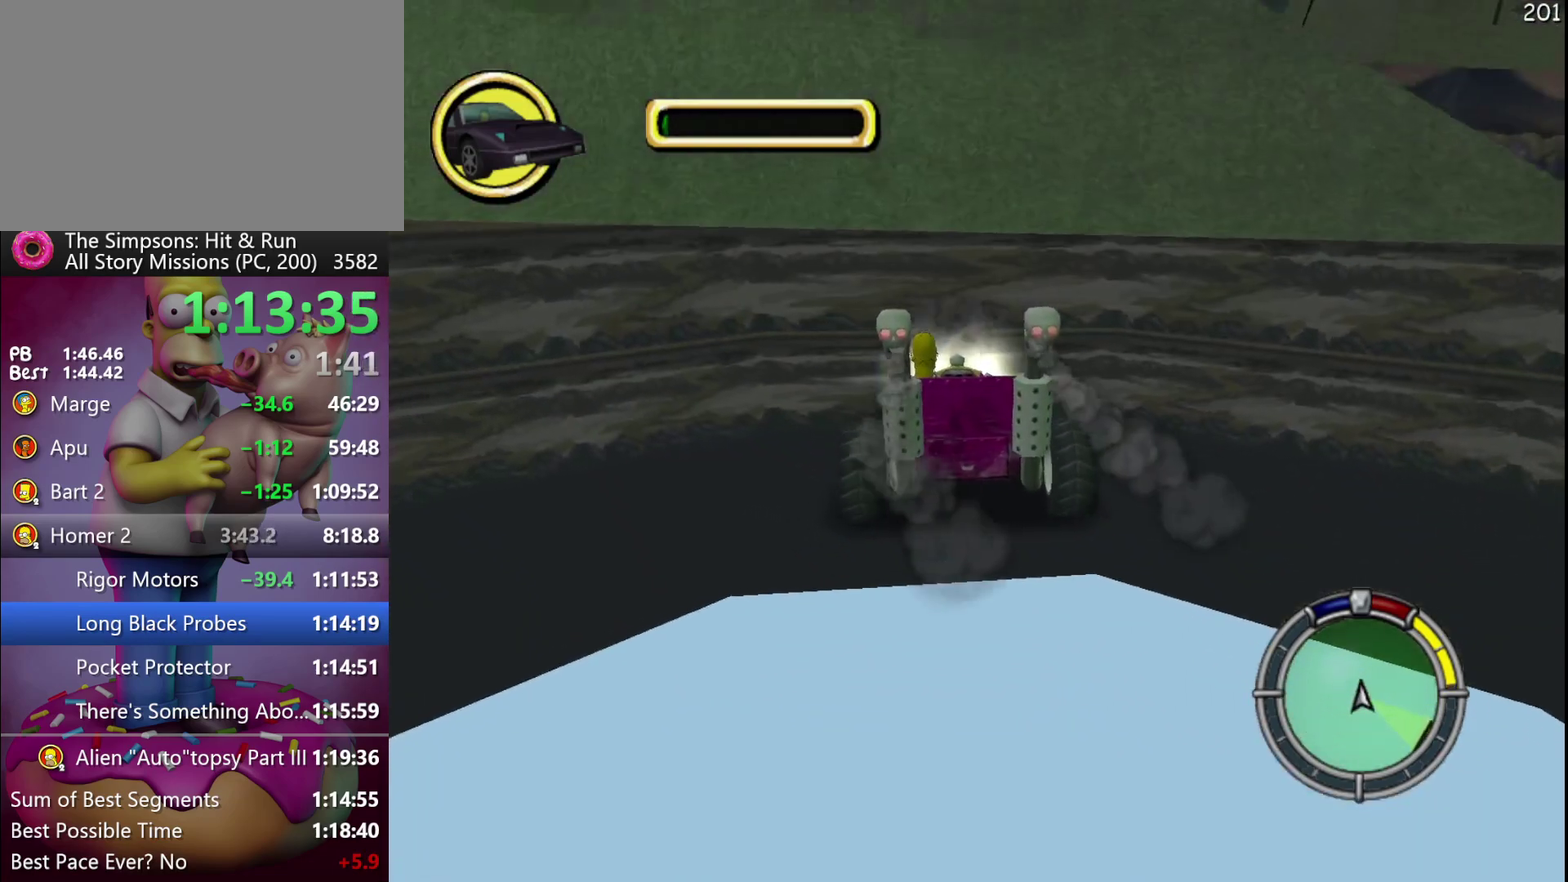
{"buttons": ["R2"], "events": []}
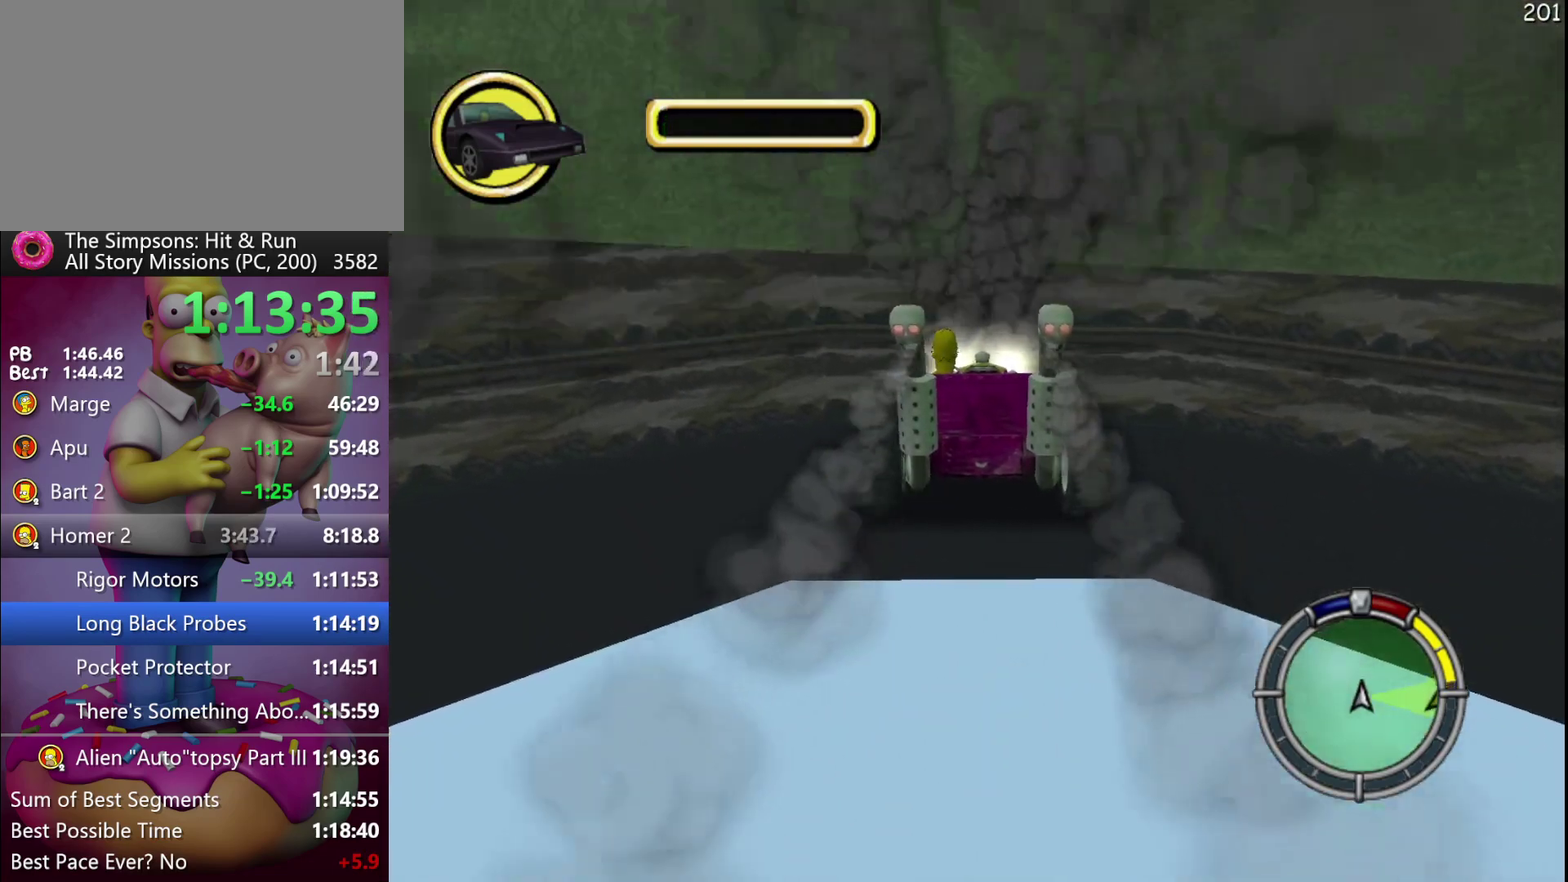
{"buttons": ["R2"], "events": [[50, "R2", "up"], [500, "R2", "down"]]}
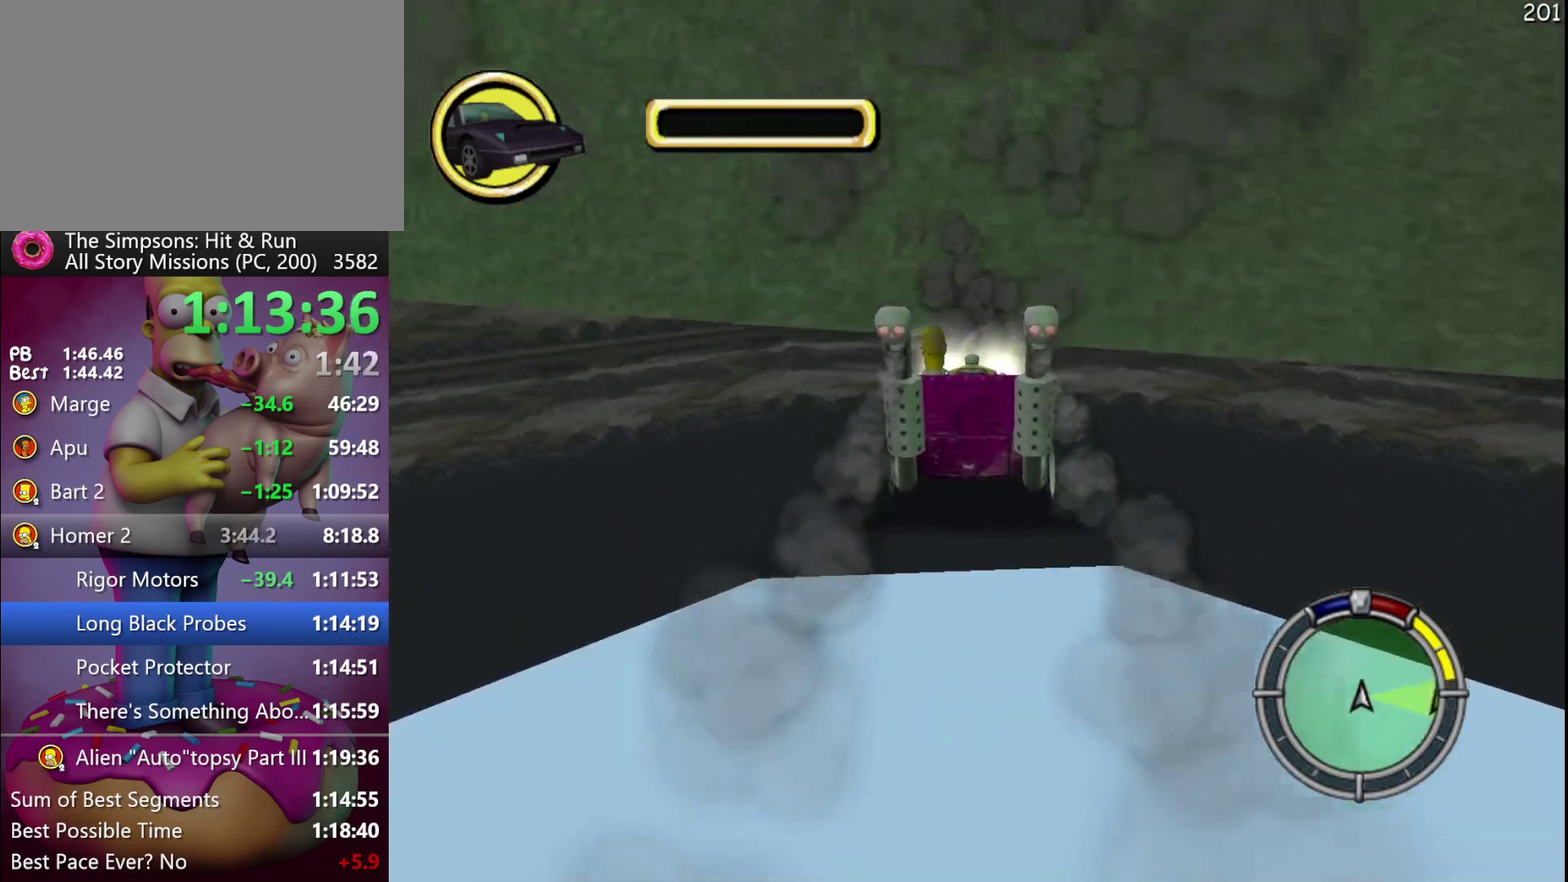
{"buttons": ["R2"], "events": [[167, "R2", "up"], [300, "R2", "down"]]}
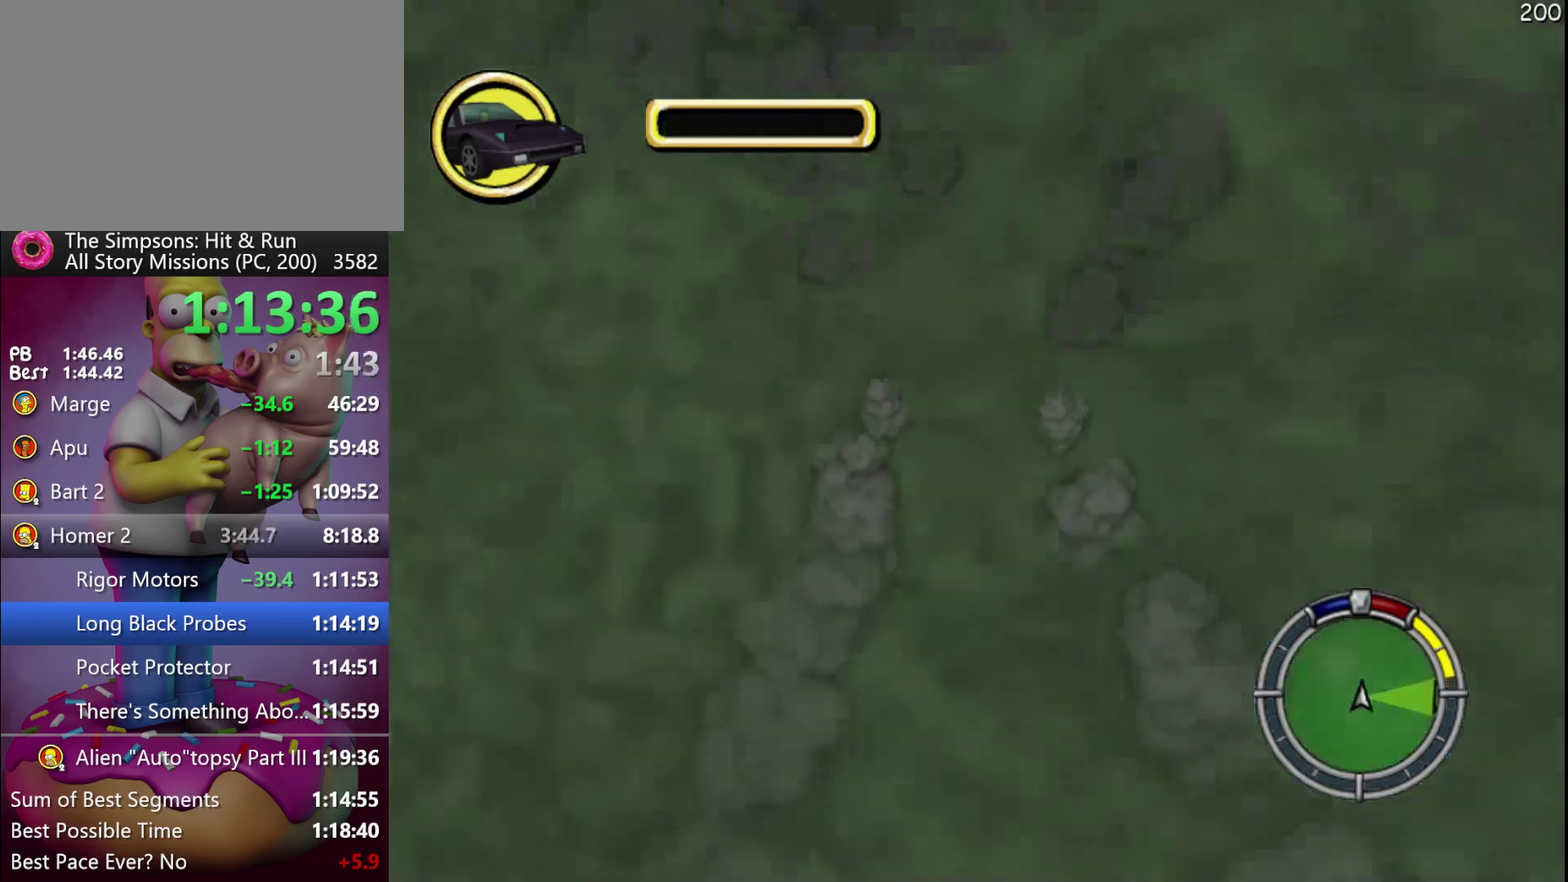
{"buttons": ["R2"], "events": []}
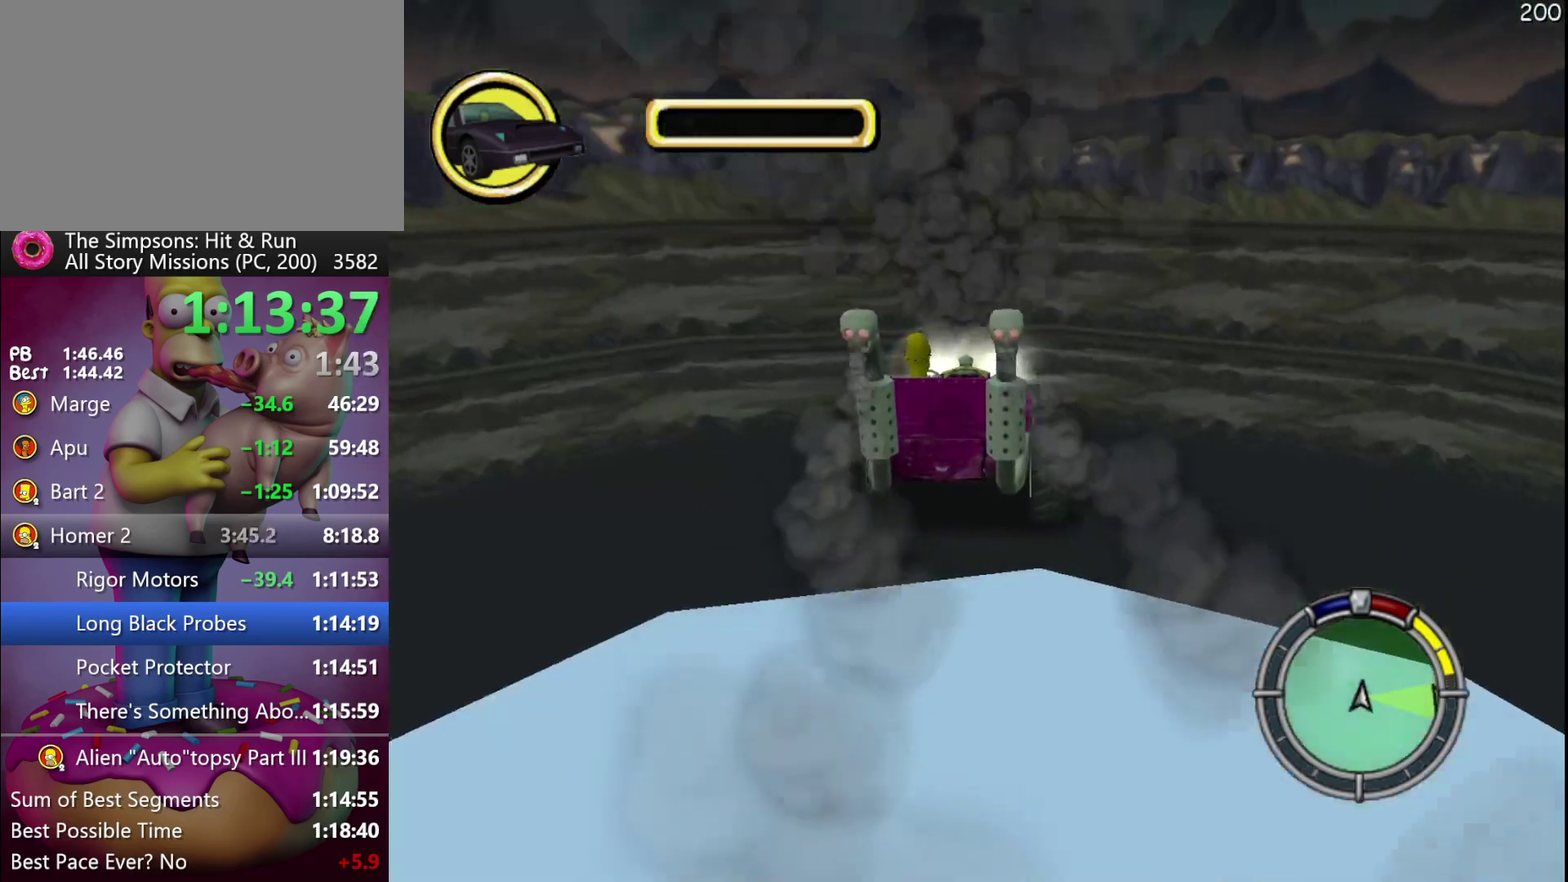
{"buttons": ["B", "Y", "R2"], "events": [[267, "B", "down"], [300, "Y", "down"]]}
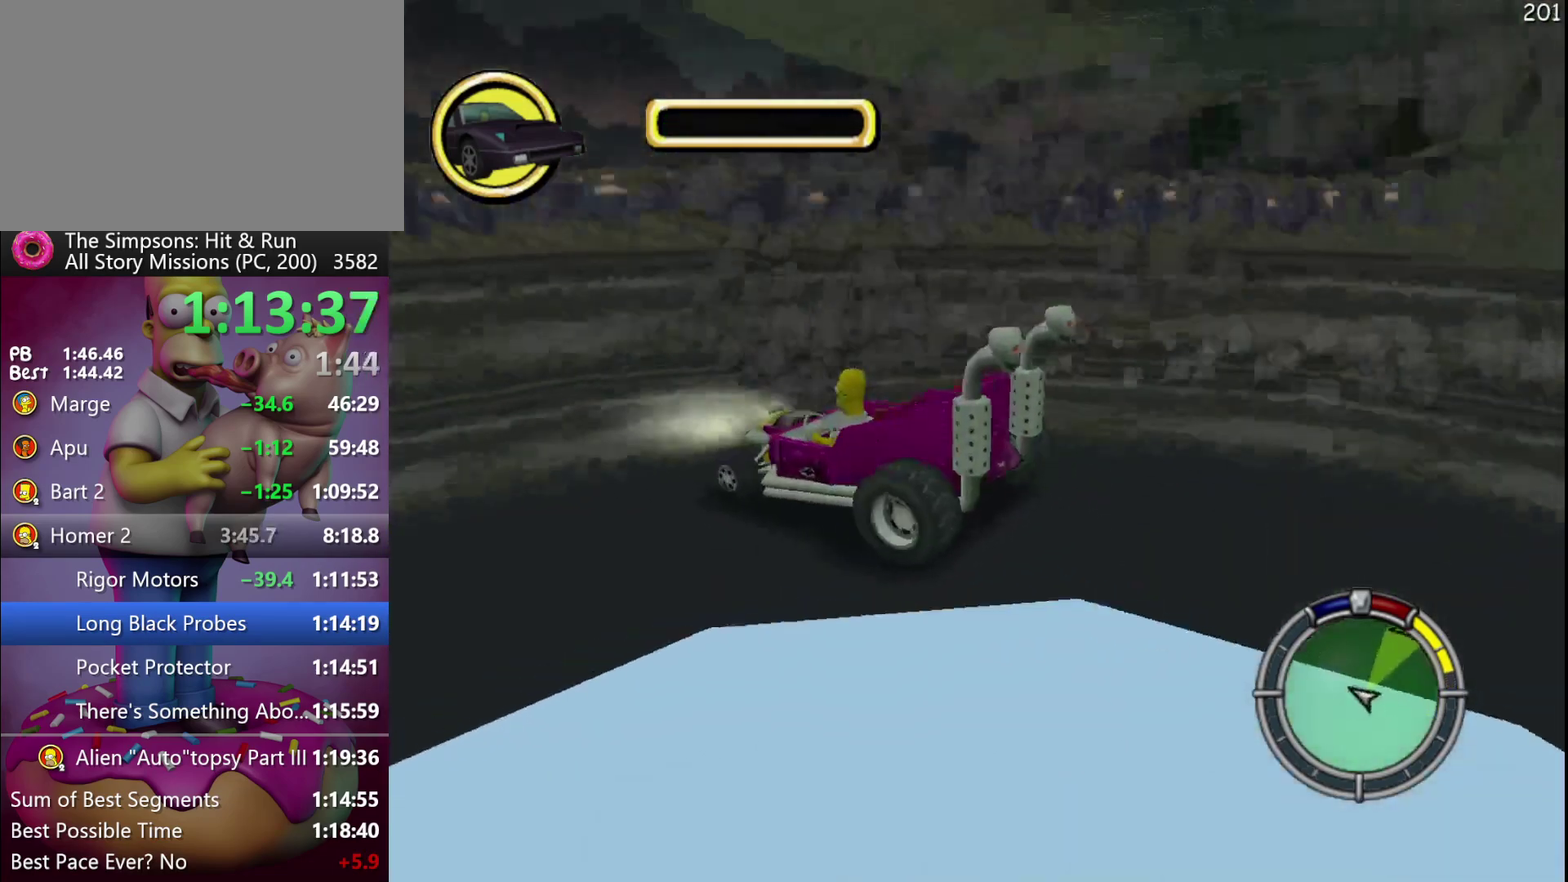
{"buttons": ["B", "Y", "R2"], "events": []}
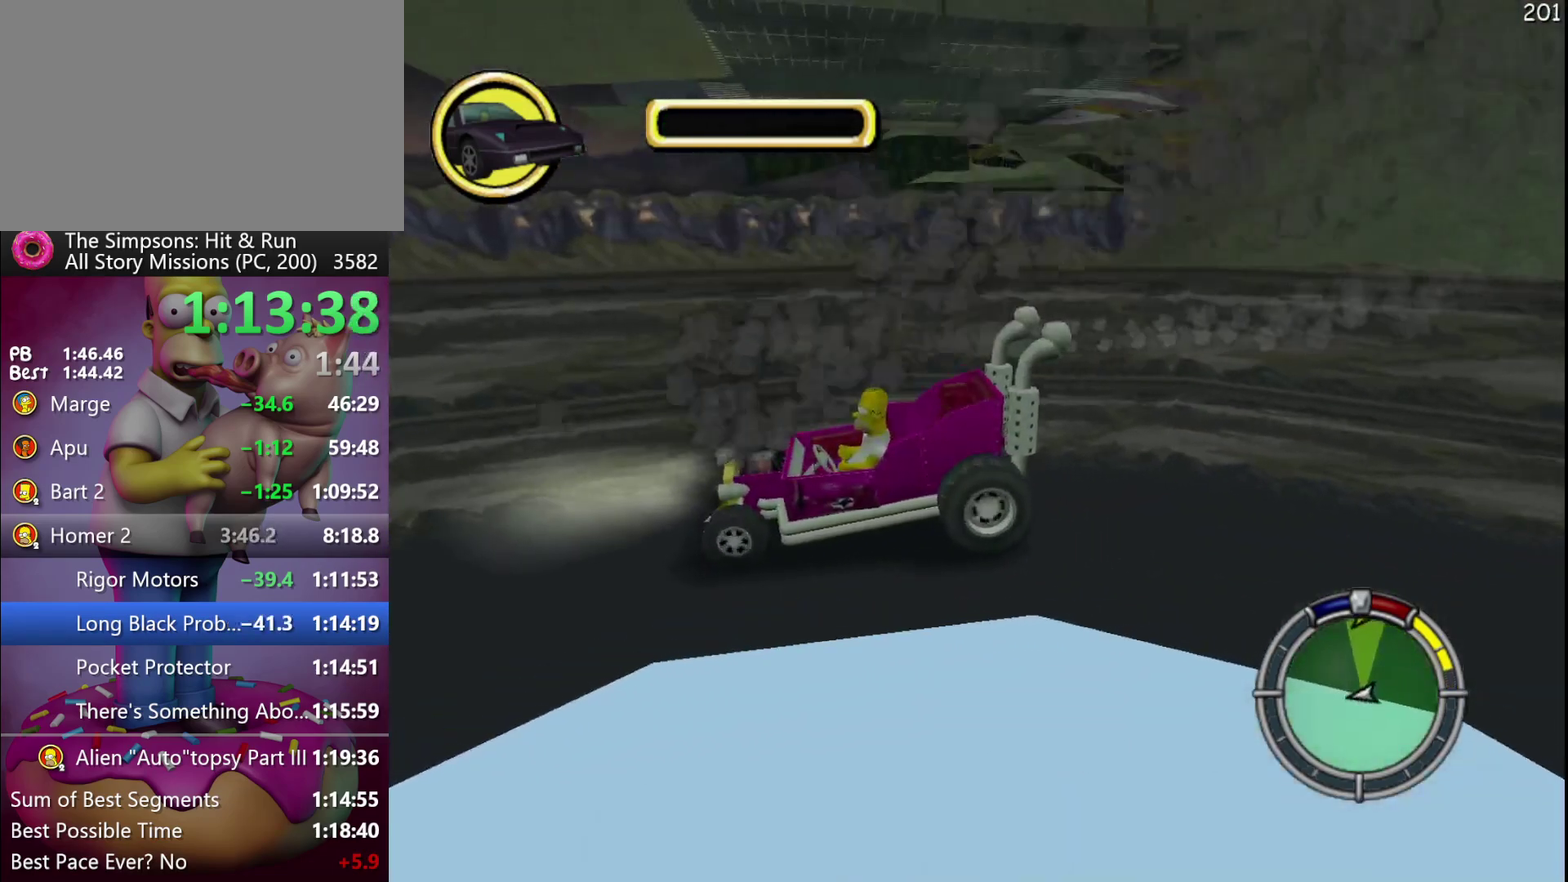
{"buttons": [], "events": [[317, "L1", "down"], [417, "Y", "up"], [433, "L1", "up"], [450, "B", "up"], [483, "R2", "up"]]}
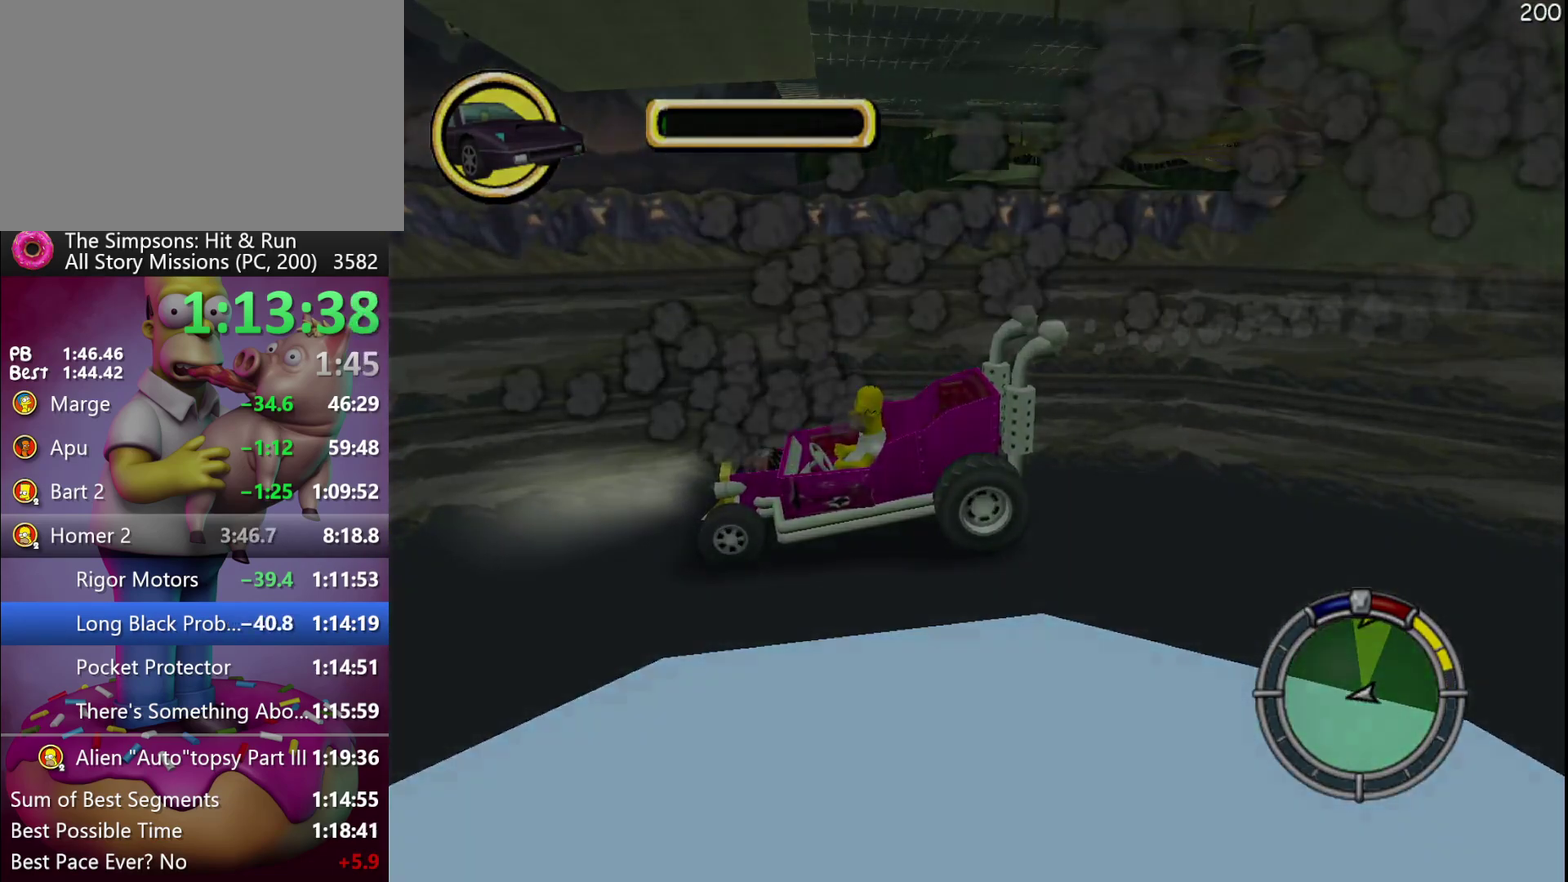
{"buttons": ["Y"], "events": [[300, "Y", "down"], [400, "Y", "up"], [467, "Y", "down"]]}
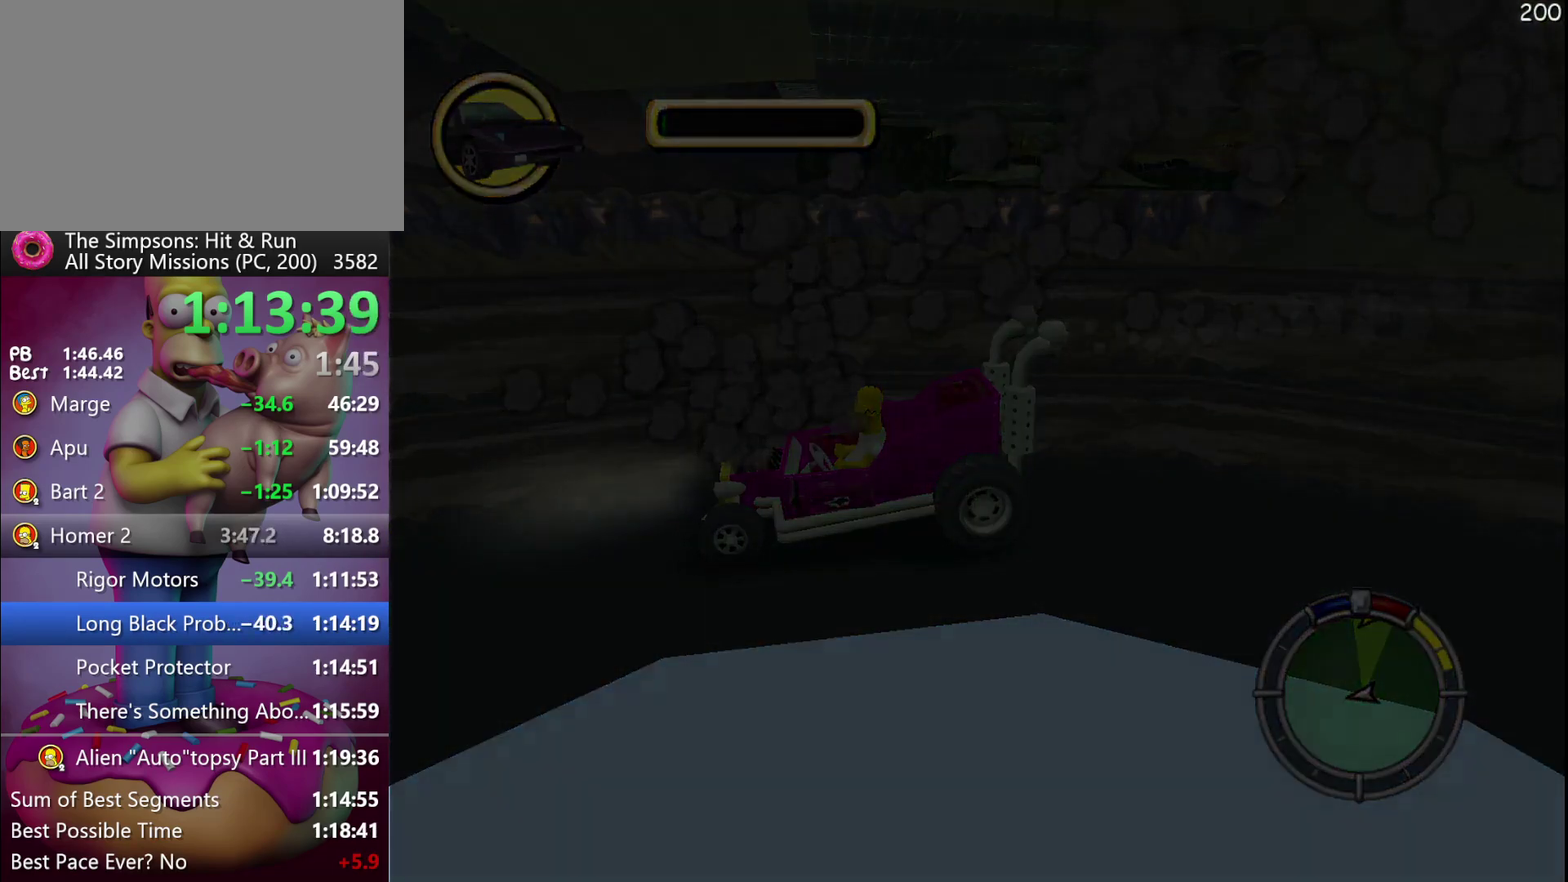
{"buttons": ["Y"], "events": [[67, "Y", "up"], [133, "Y", "down"], [233, "Y", "up"], [283, "Y", "down"], [383, "Y", "up"], [433, "Y", "down"]]}
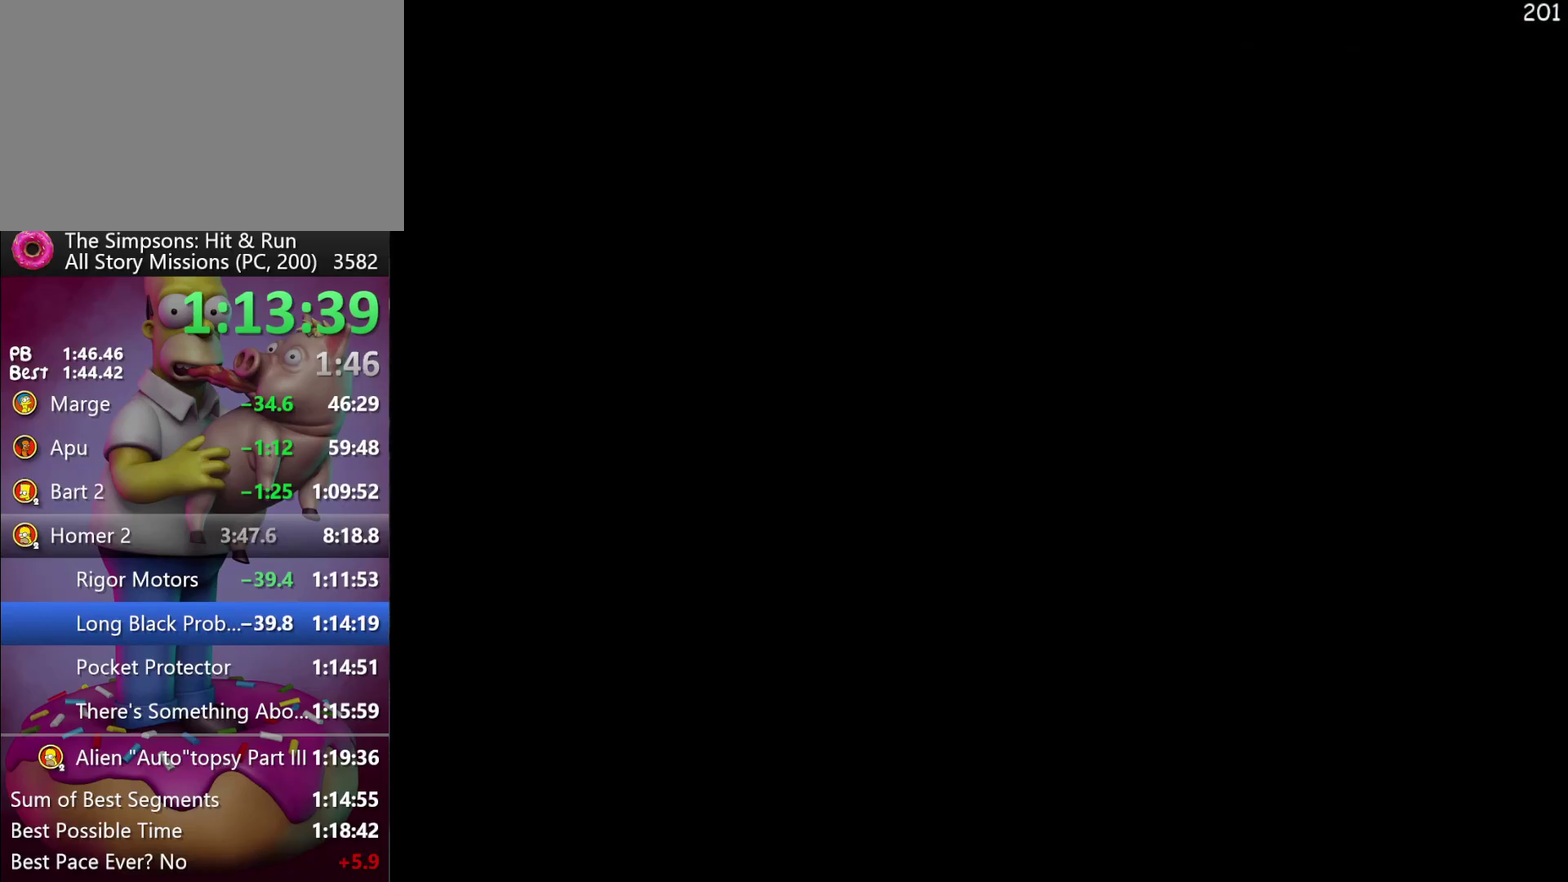
{"buttons": [], "events": [[33, "Y", "up"], [100, "Y", "down"], [200, "Y", "up"]]}
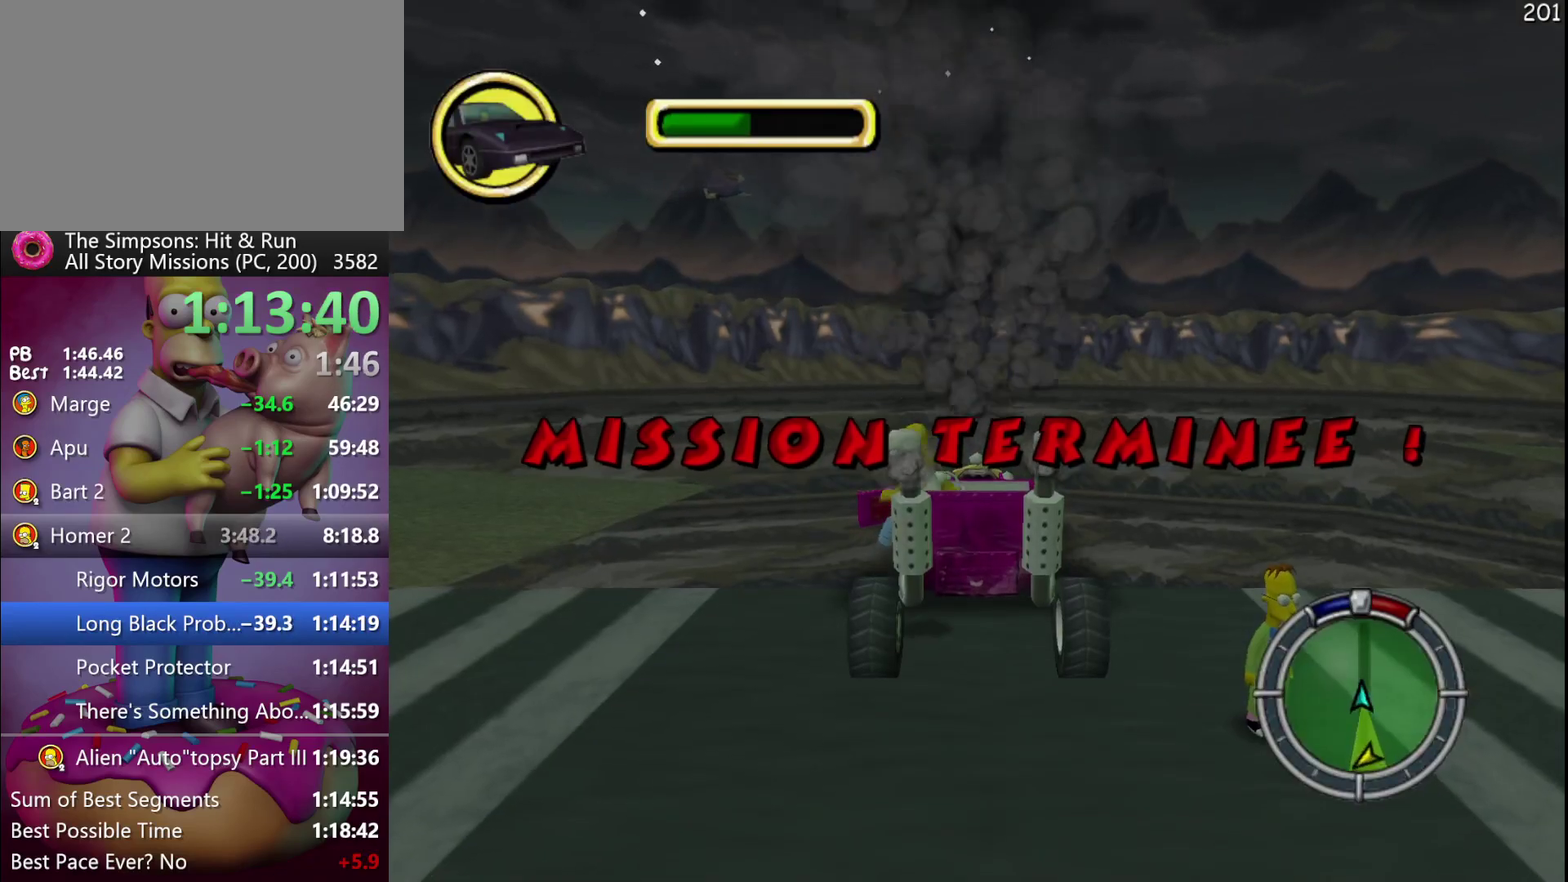
{"buttons": [], "events": [[283, "A", "down"], [467, "A", "up"]]}
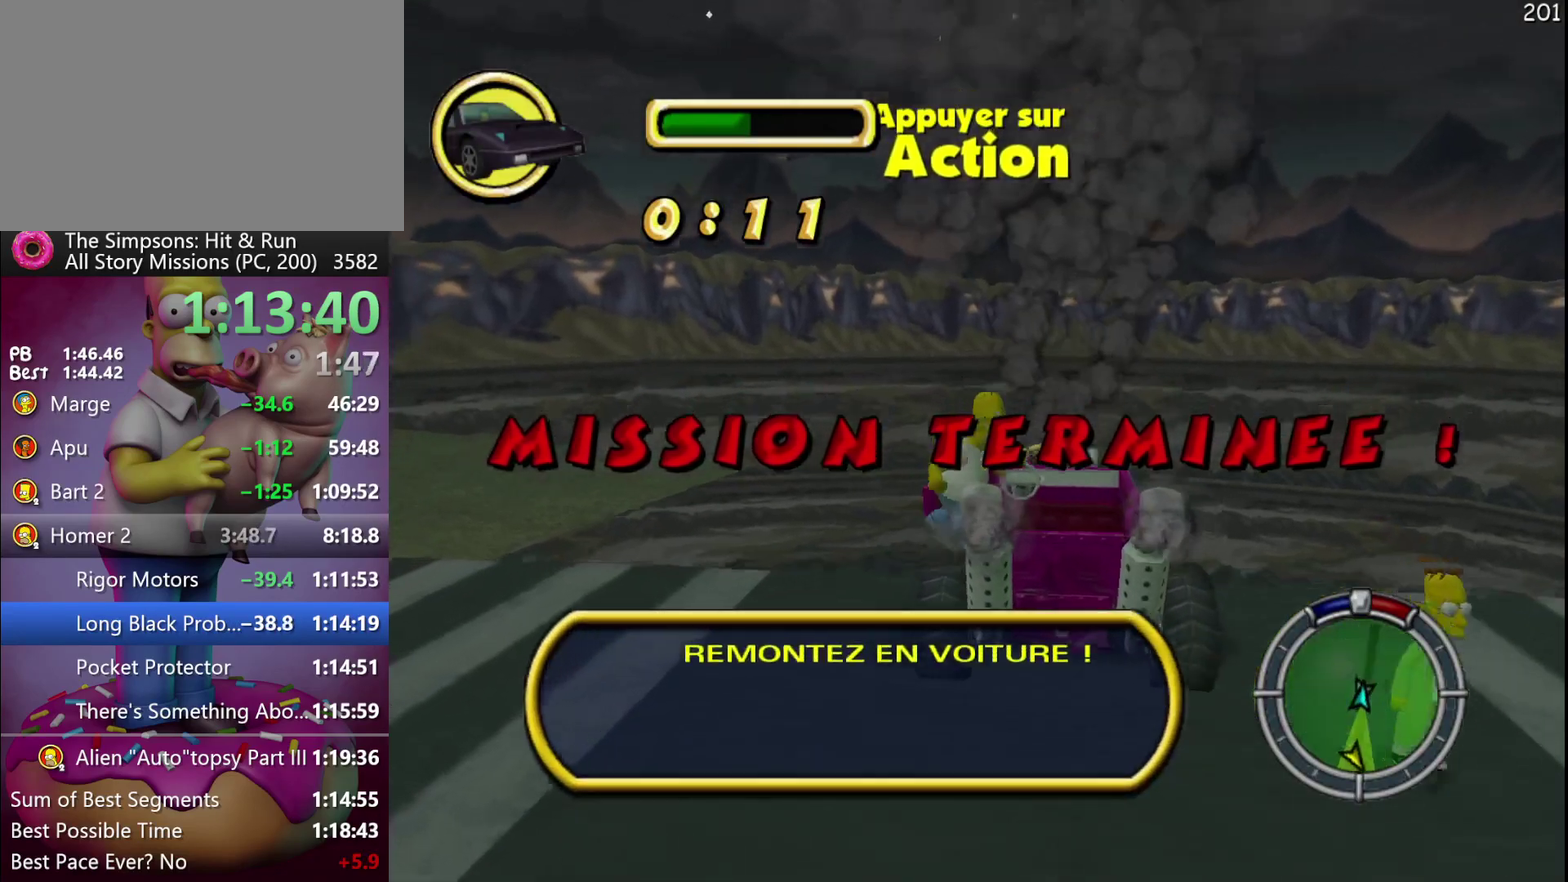
{"buttons": ["A", "X"], "events": [[100, "A", "down"], [283, "A", "up"], [417, "A", "down"], [467, "X", "down"]]}
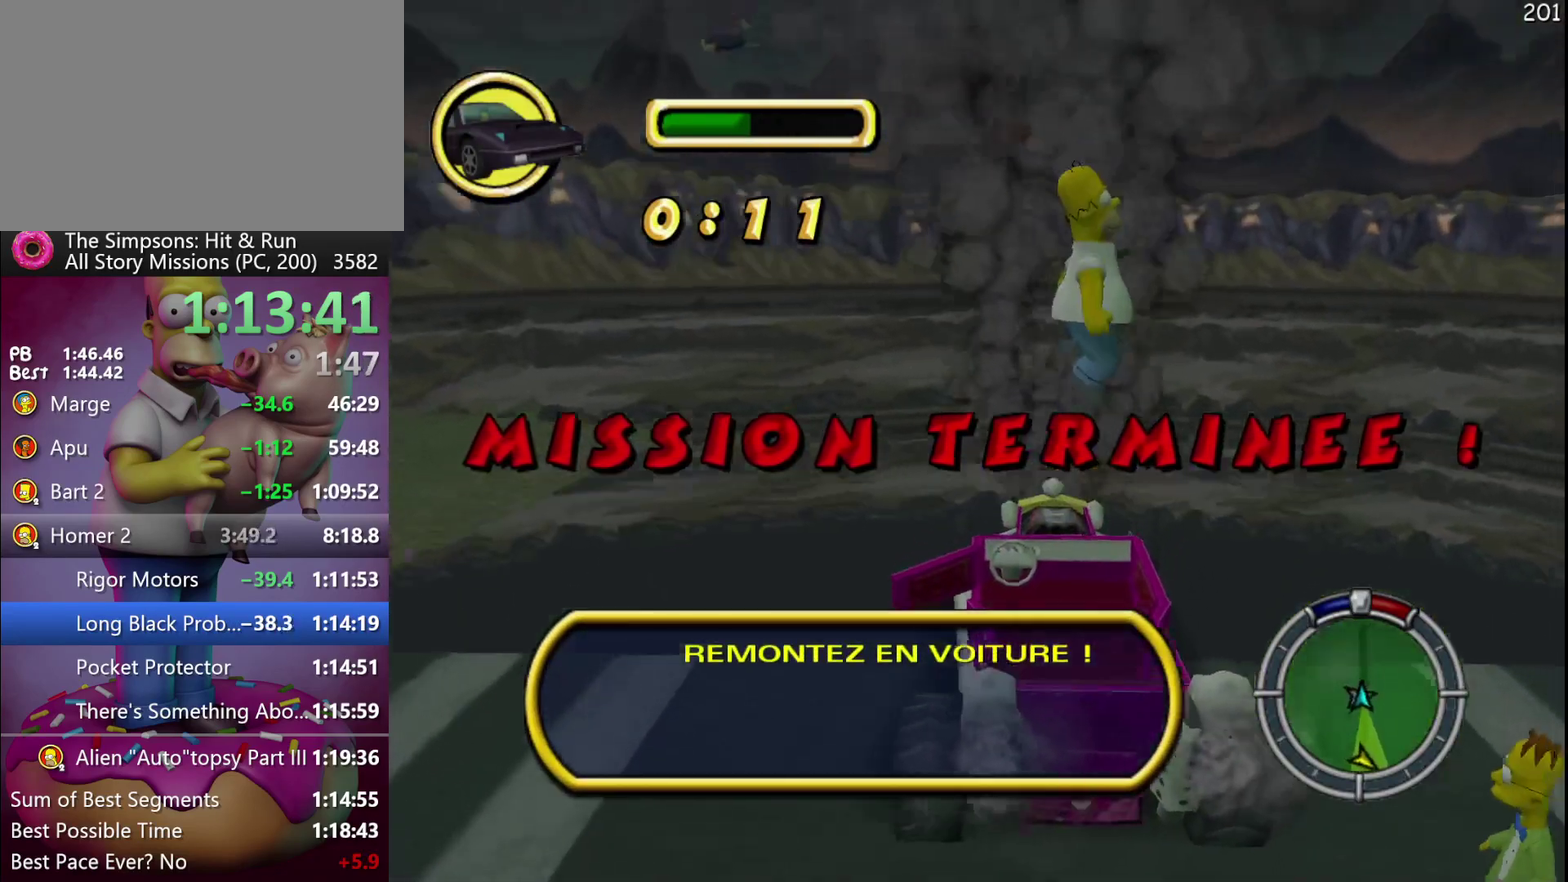
{"buttons": [], "events": [[233, "A", "up"], [233, "X", "up"]]}
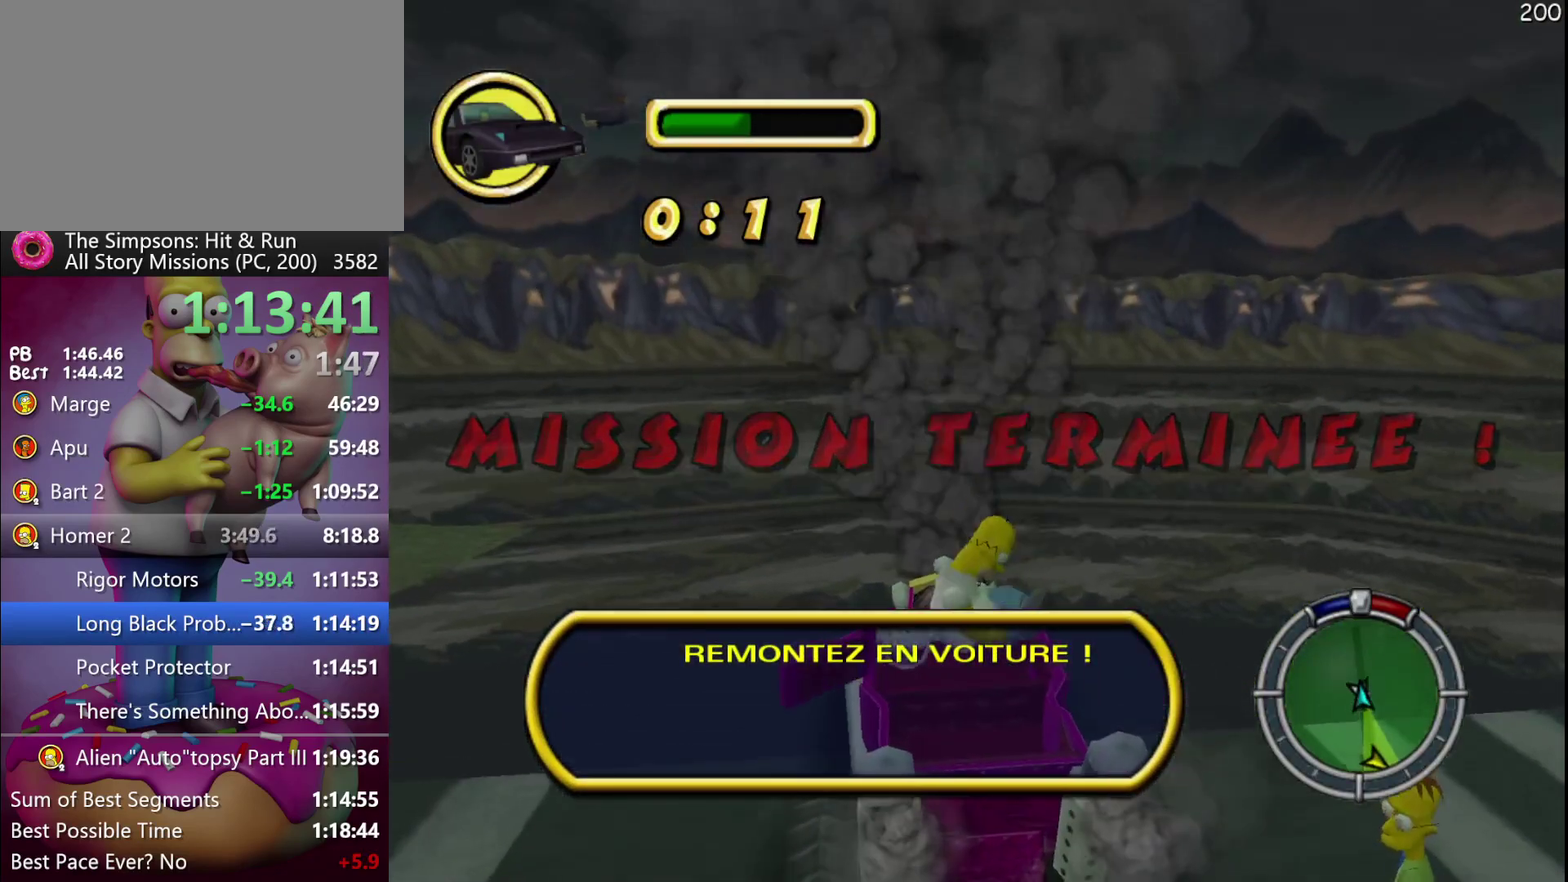
{"buttons": [], "events": [[117, "A", "down"], [317, "A", "up"]]}
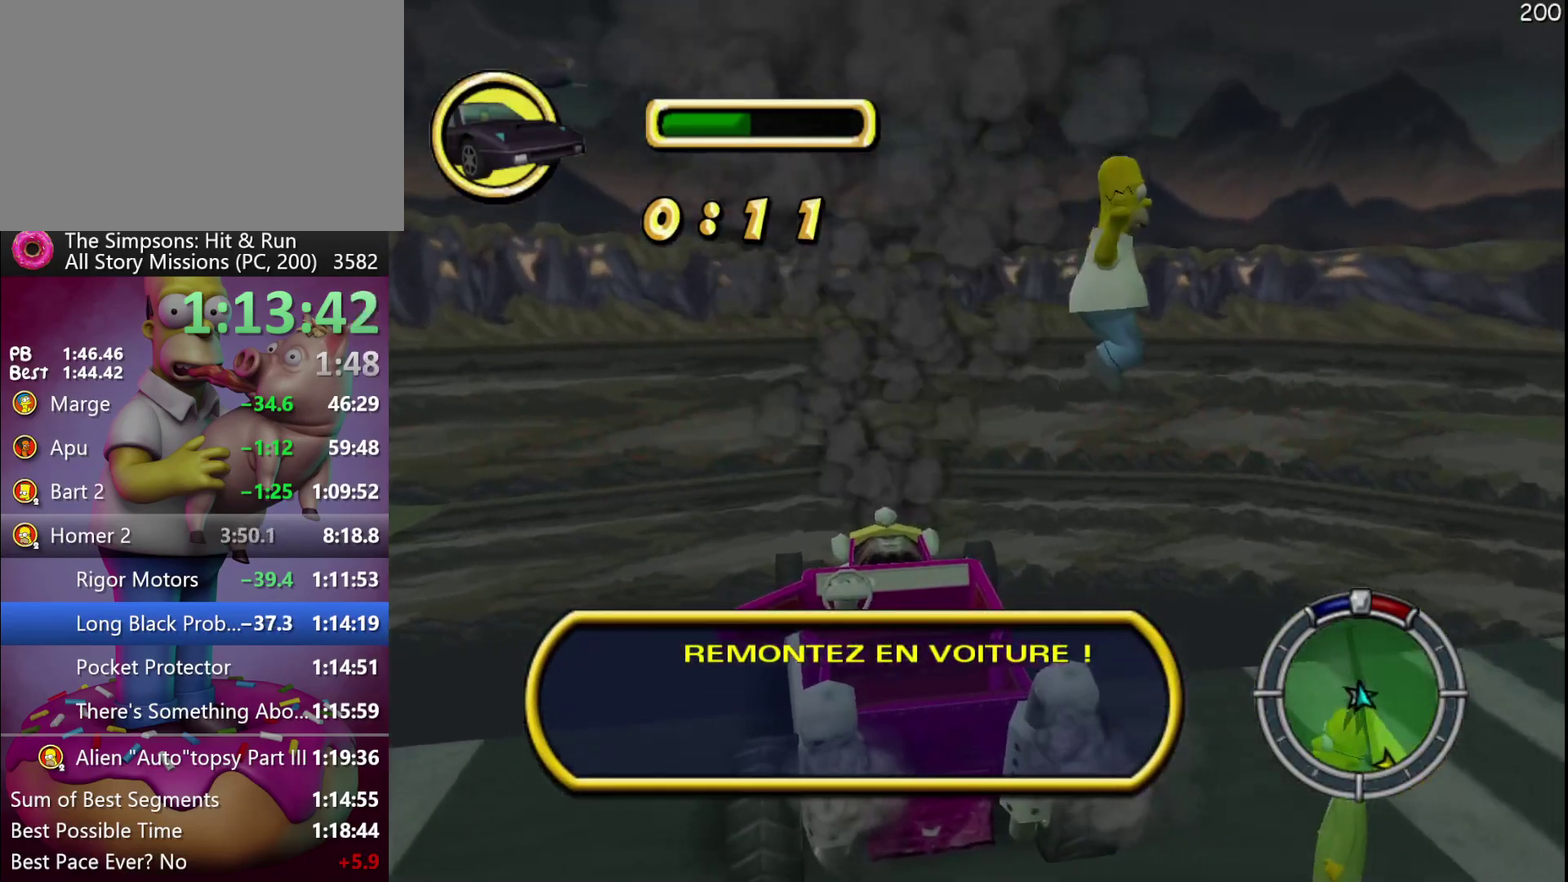
{"buttons": [], "events": []}
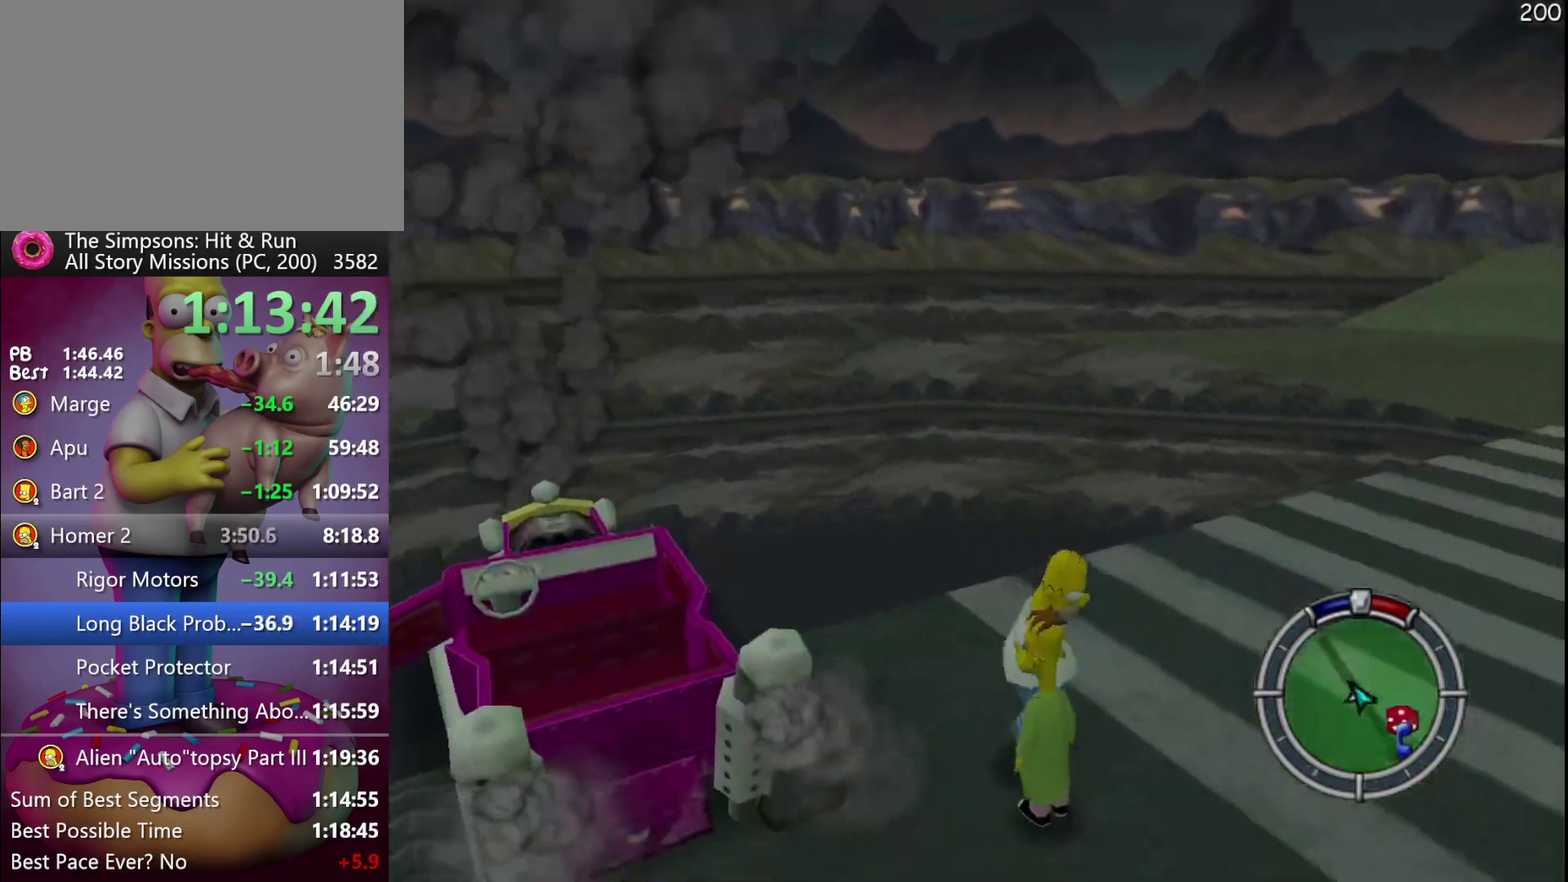
{"buttons": [], "events": [[67, "Y", "down"], [150, "Y", "up"], [217, "Y", "down"], [333, "Y", "up"]]}
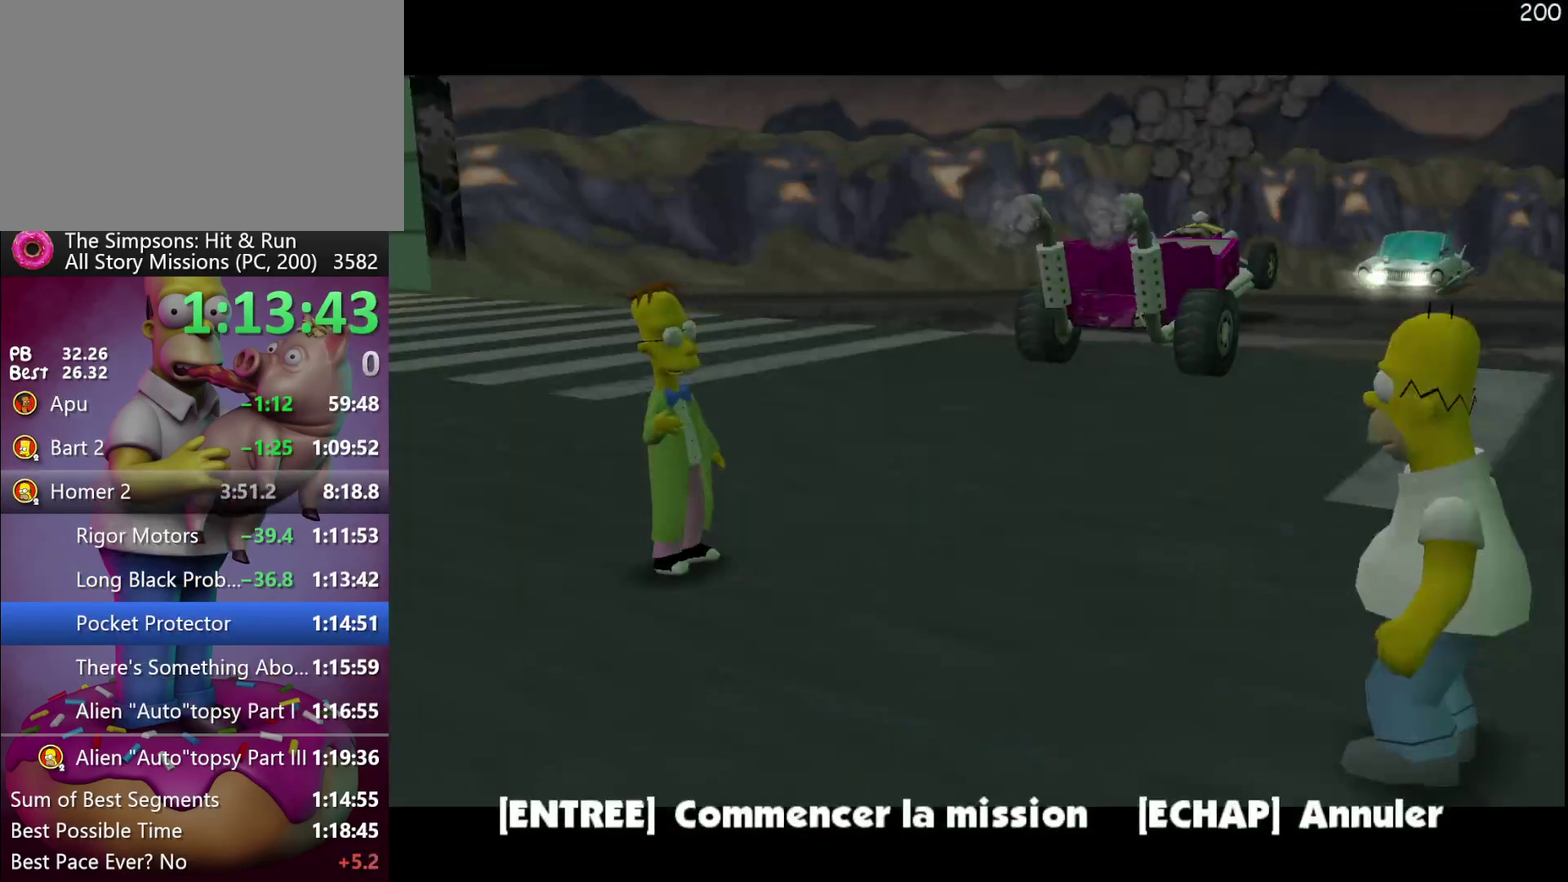
{"buttons": [], "events": [[283, "B", "down"], [383, "B", "up"]]}
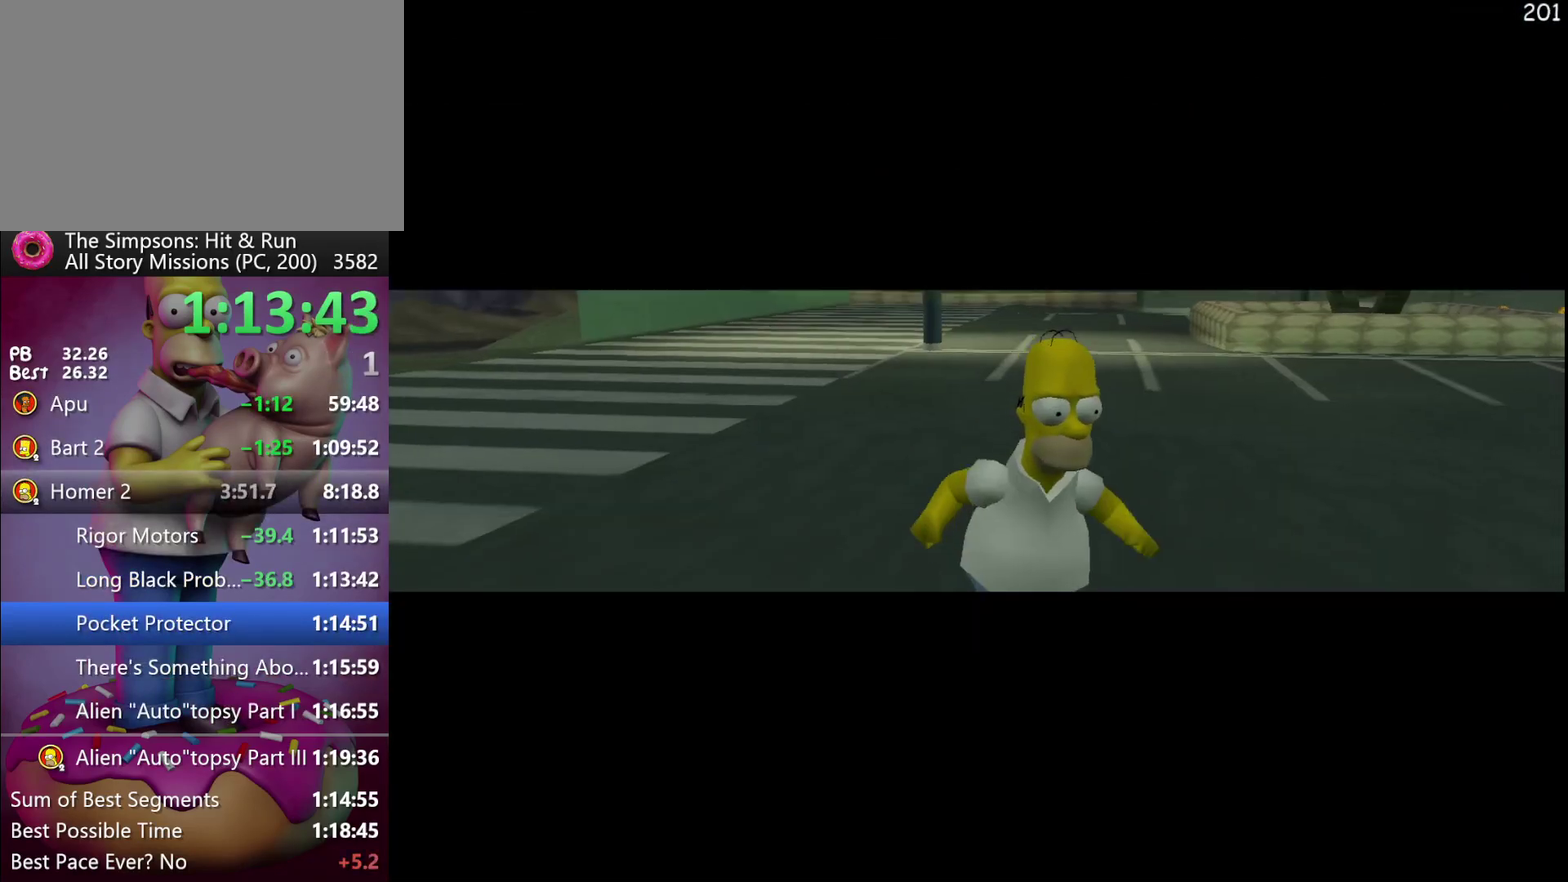
{"buttons": ["B"], "events": [[250, "B", "down"], [350, "B", "up"], [450, "B", "down"]]}
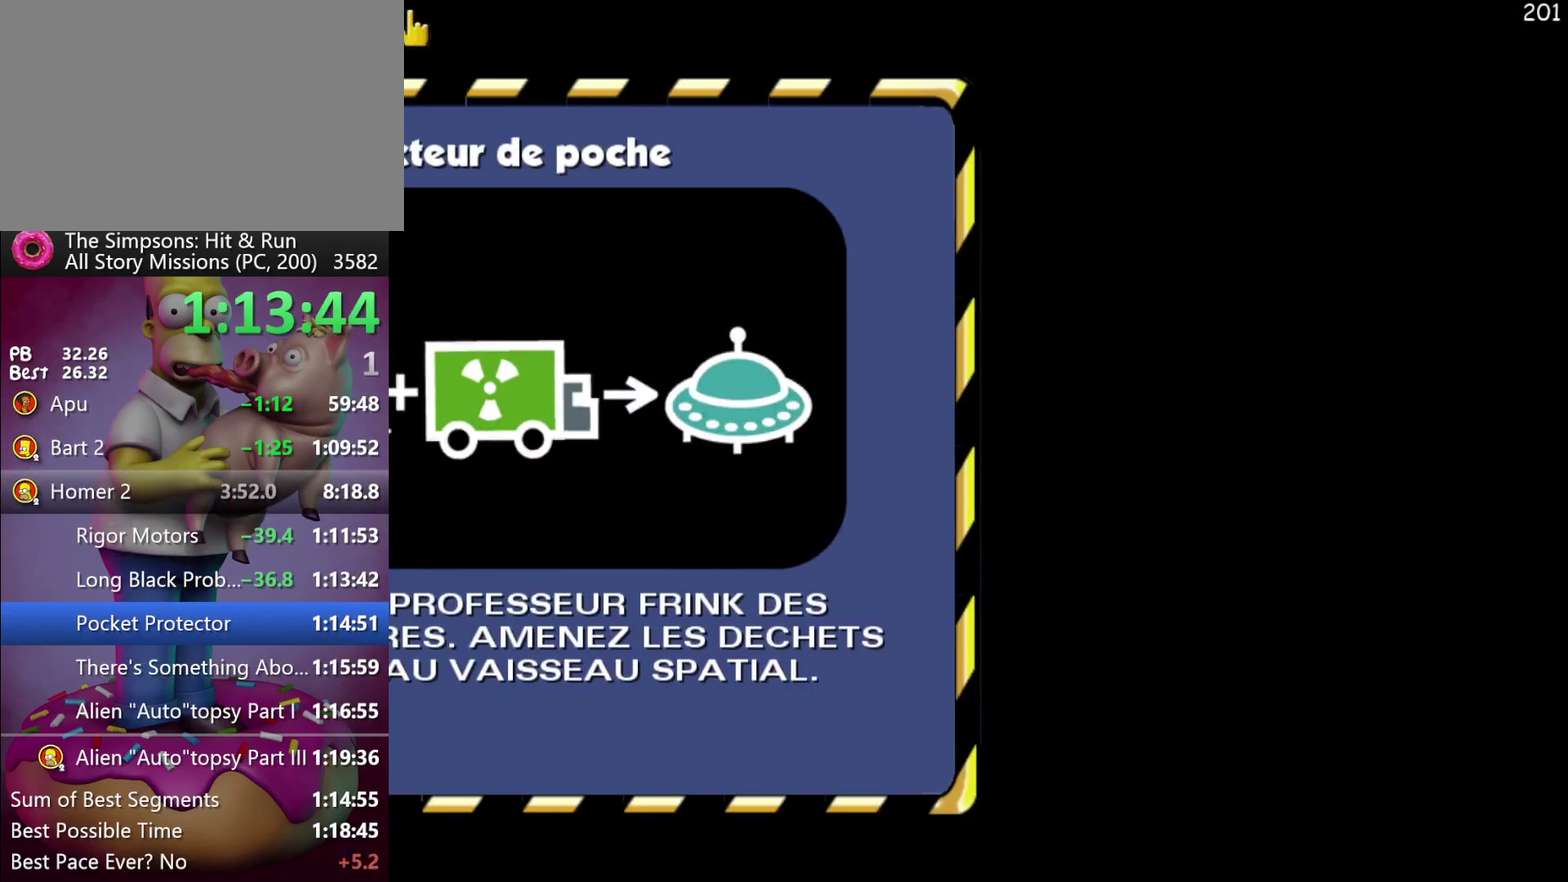
{"buttons": [], "events": [[17, "B", "up"], [83, "B", "down"], [183, "B", "up"]]}
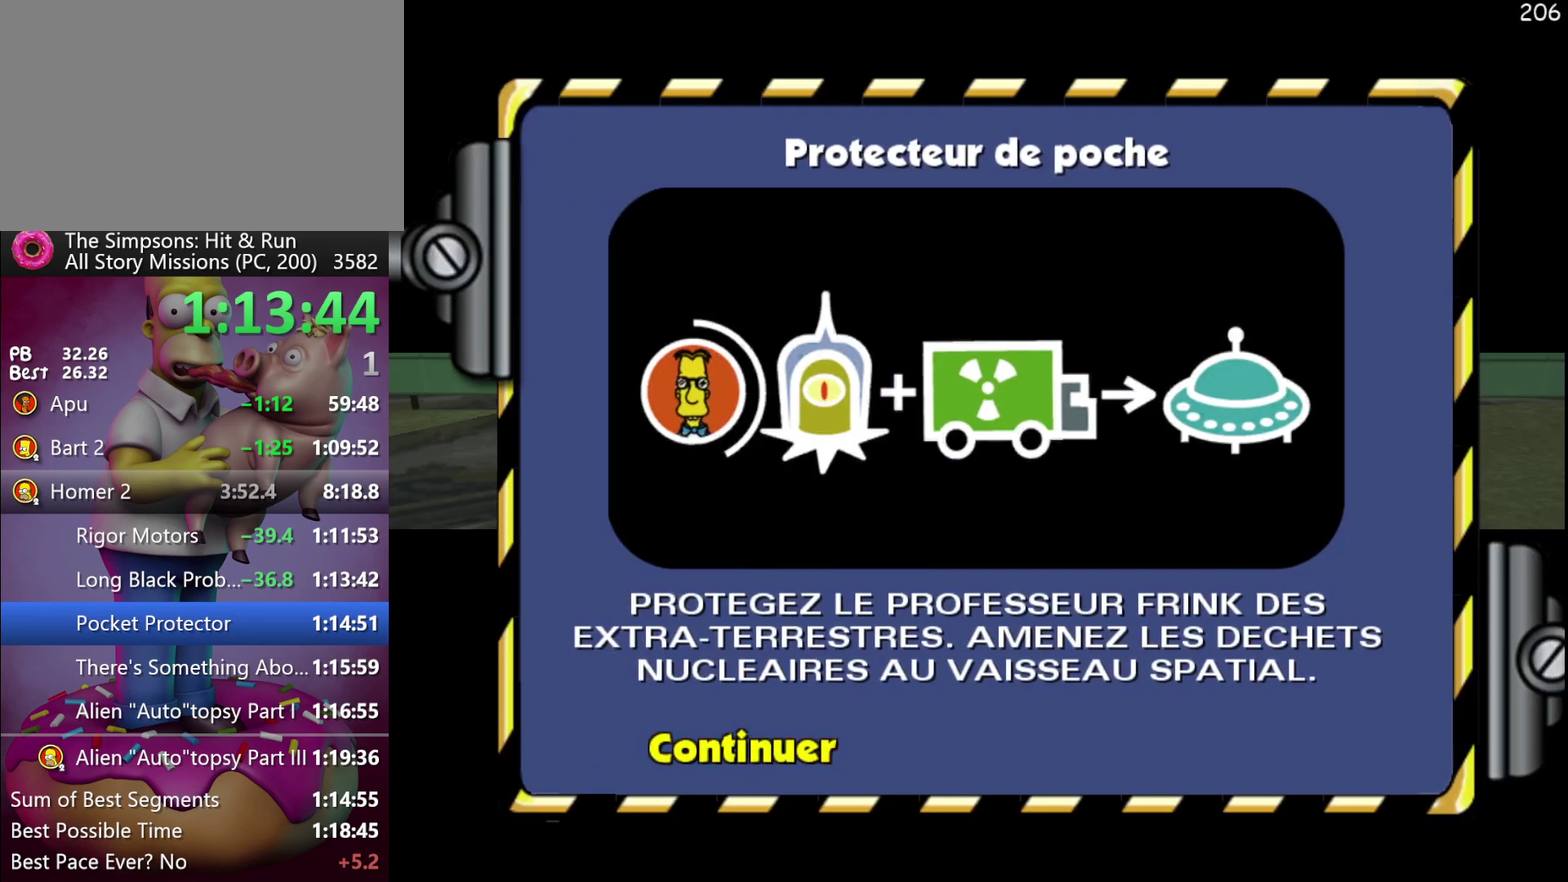
{"buttons": ["R2"], "events": [[33, "R2", "down"]]}
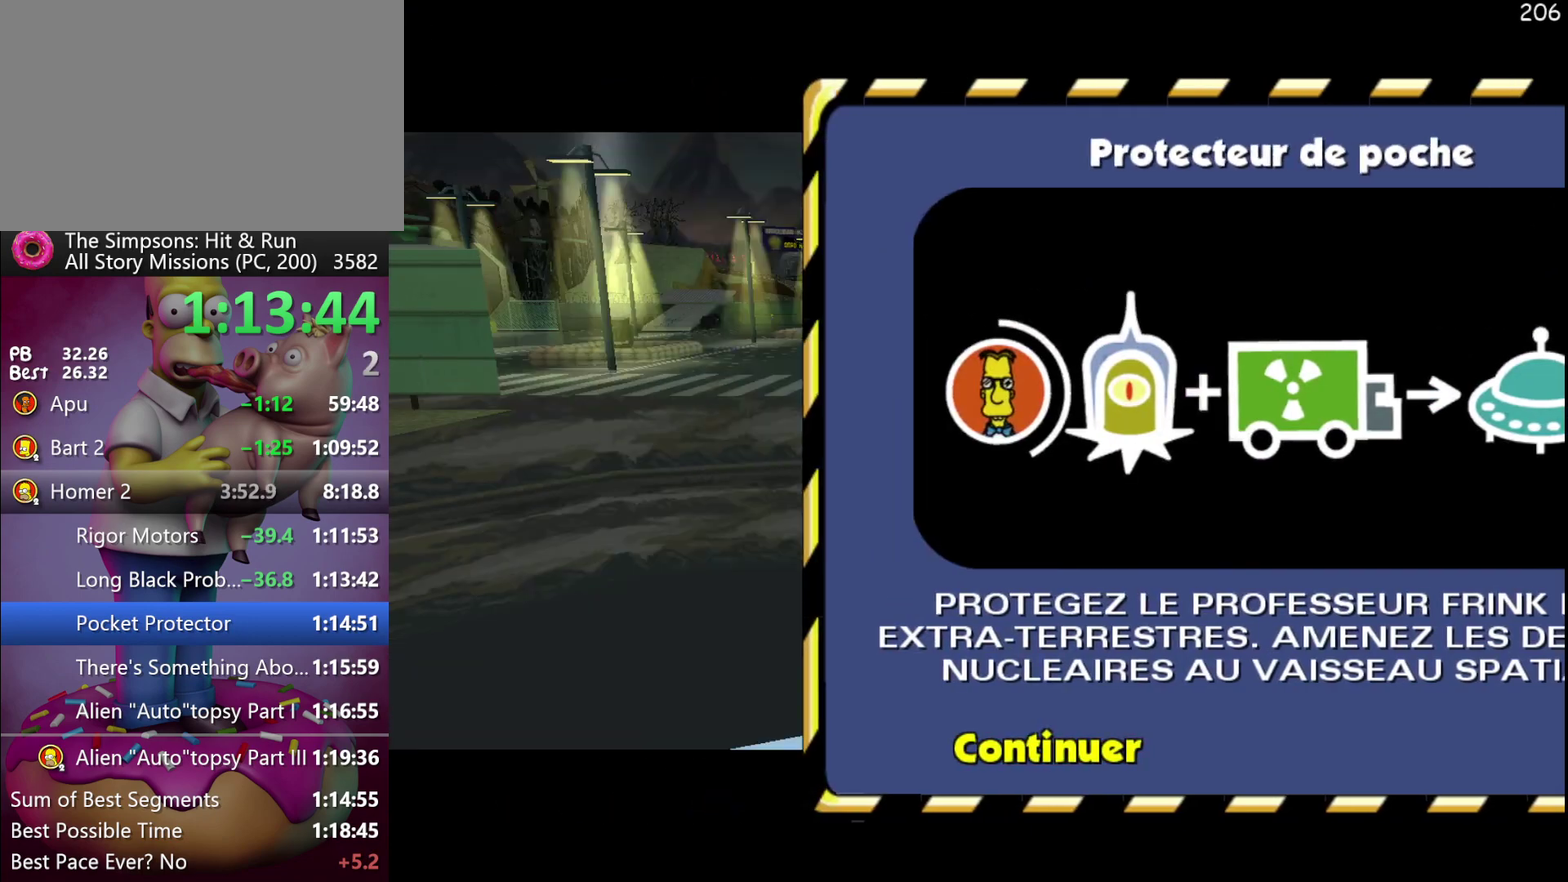
{"buttons": ["R2"], "events": []}
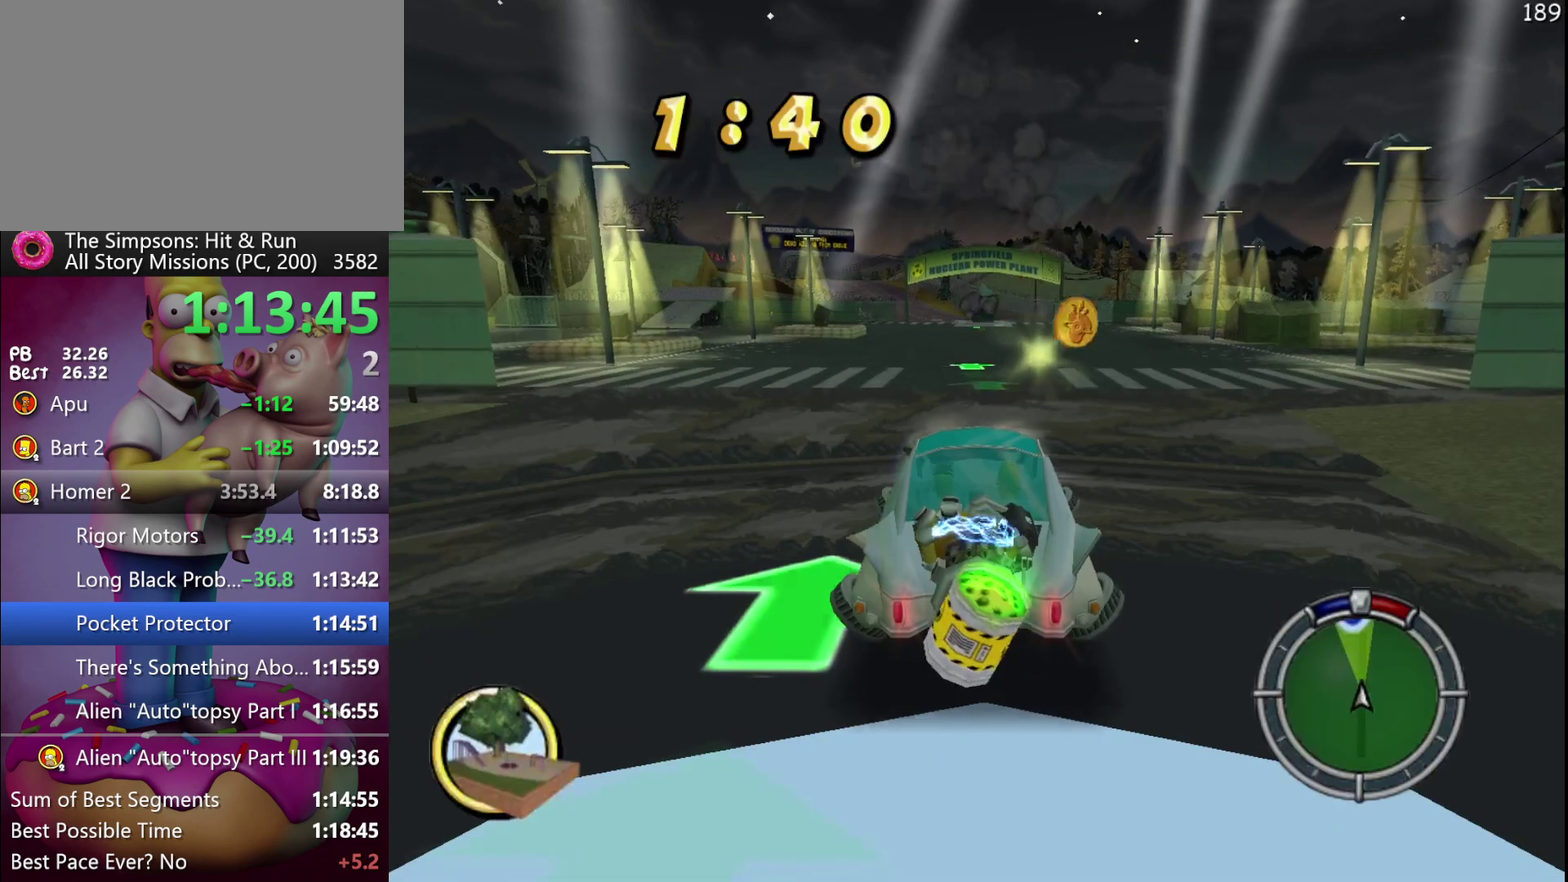
{"buttons": ["R2"], "events": []}
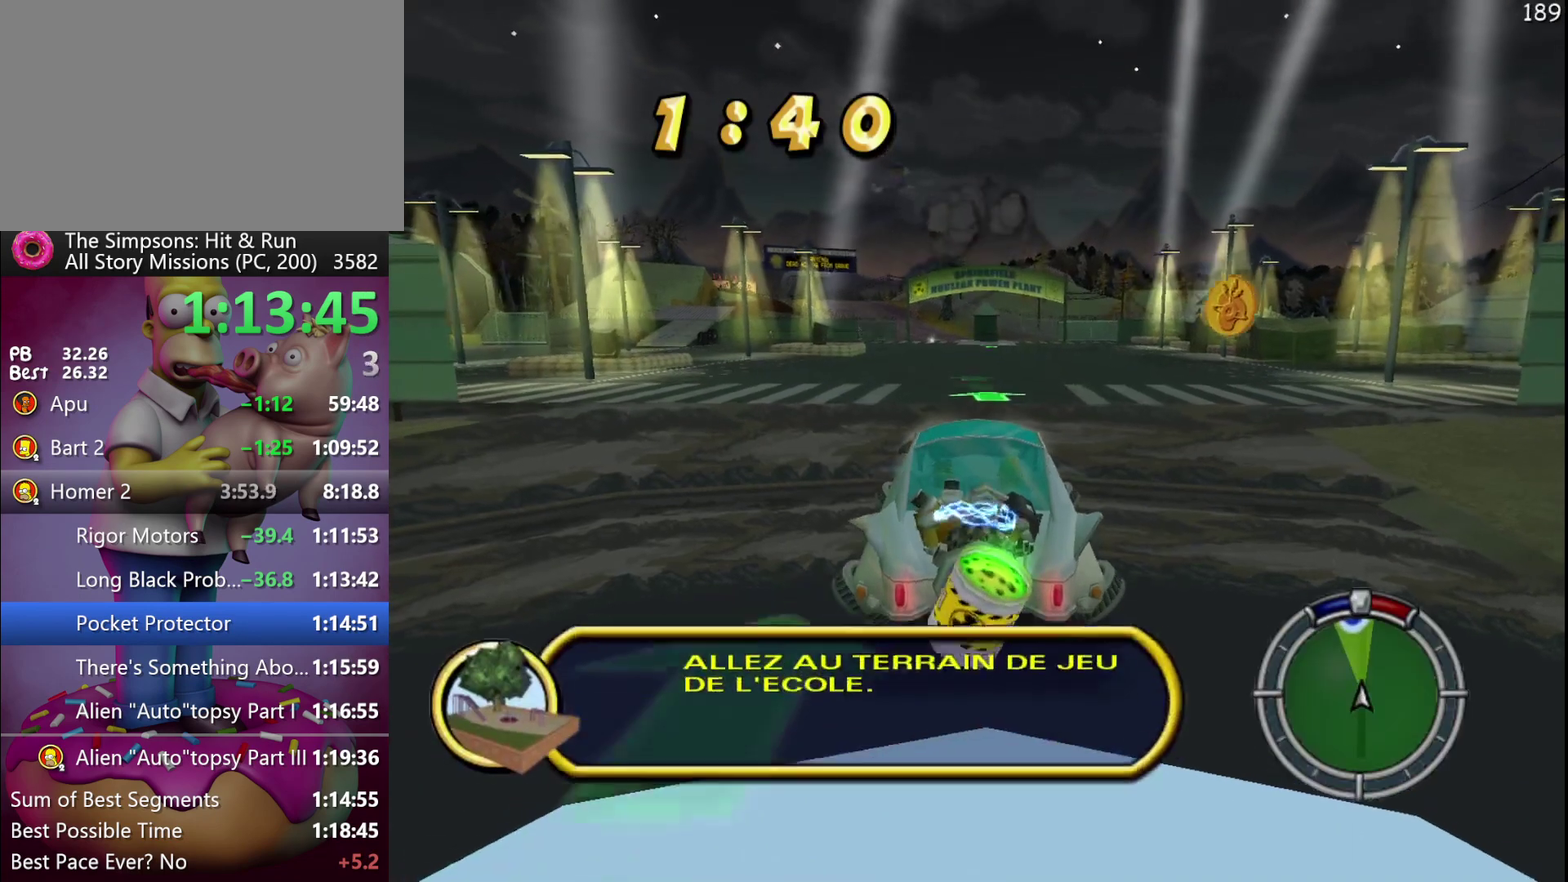
{"buttons": ["R2"], "events": []}
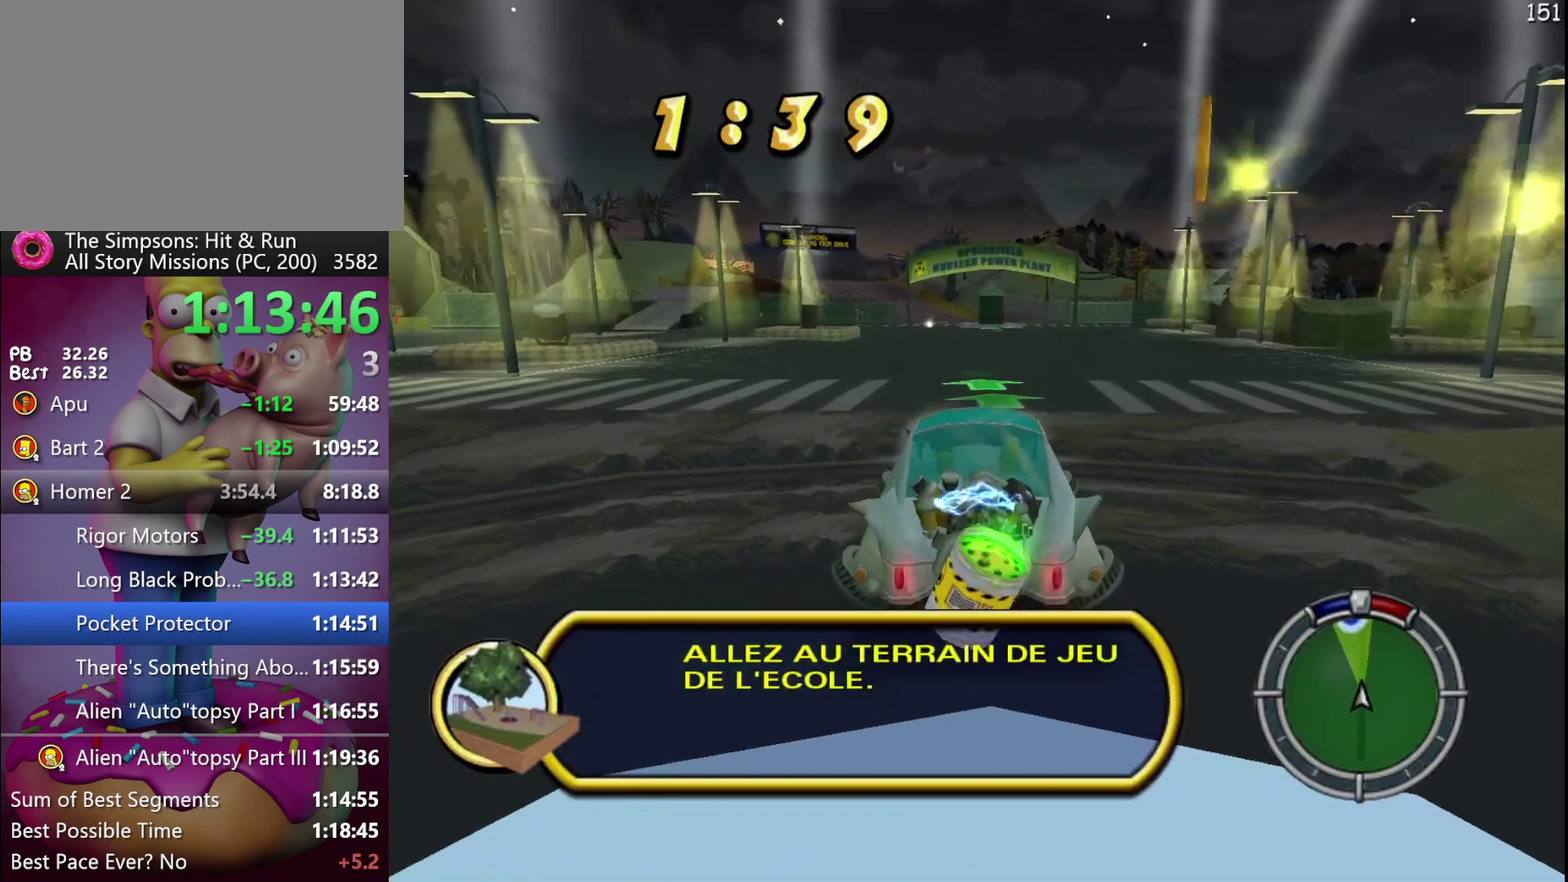
{"buttons": ["X"], "events": [[17, "R2", "up"], [17, "X", "down"]]}
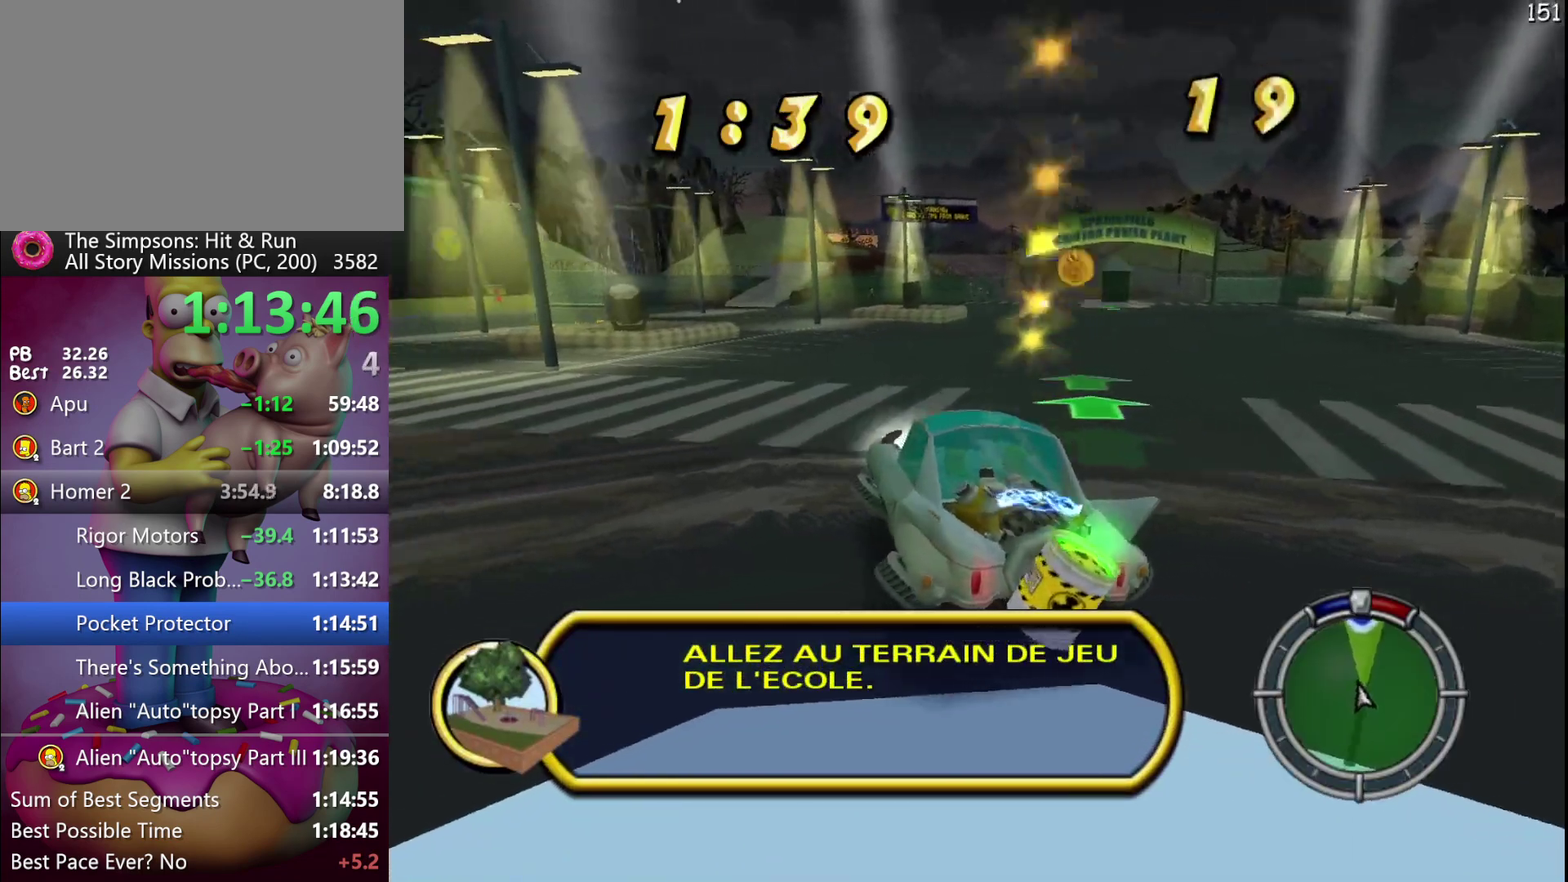
{"buttons": ["X", "L2"], "events": [[400, "L2", "down"]]}
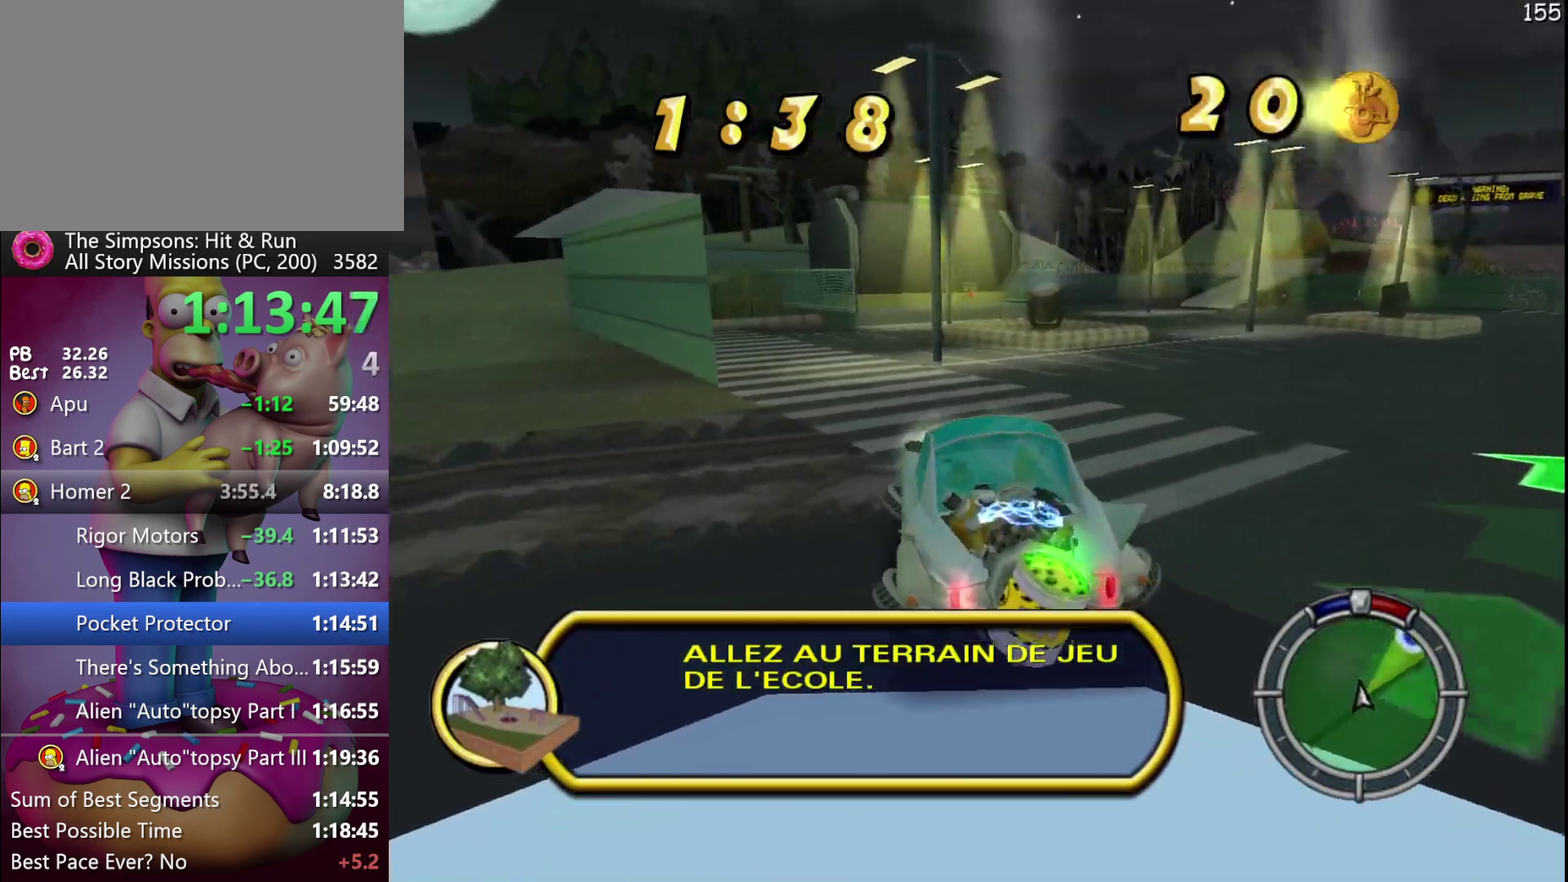
{"buttons": ["L2"], "events": [[267, "X", "up"]]}
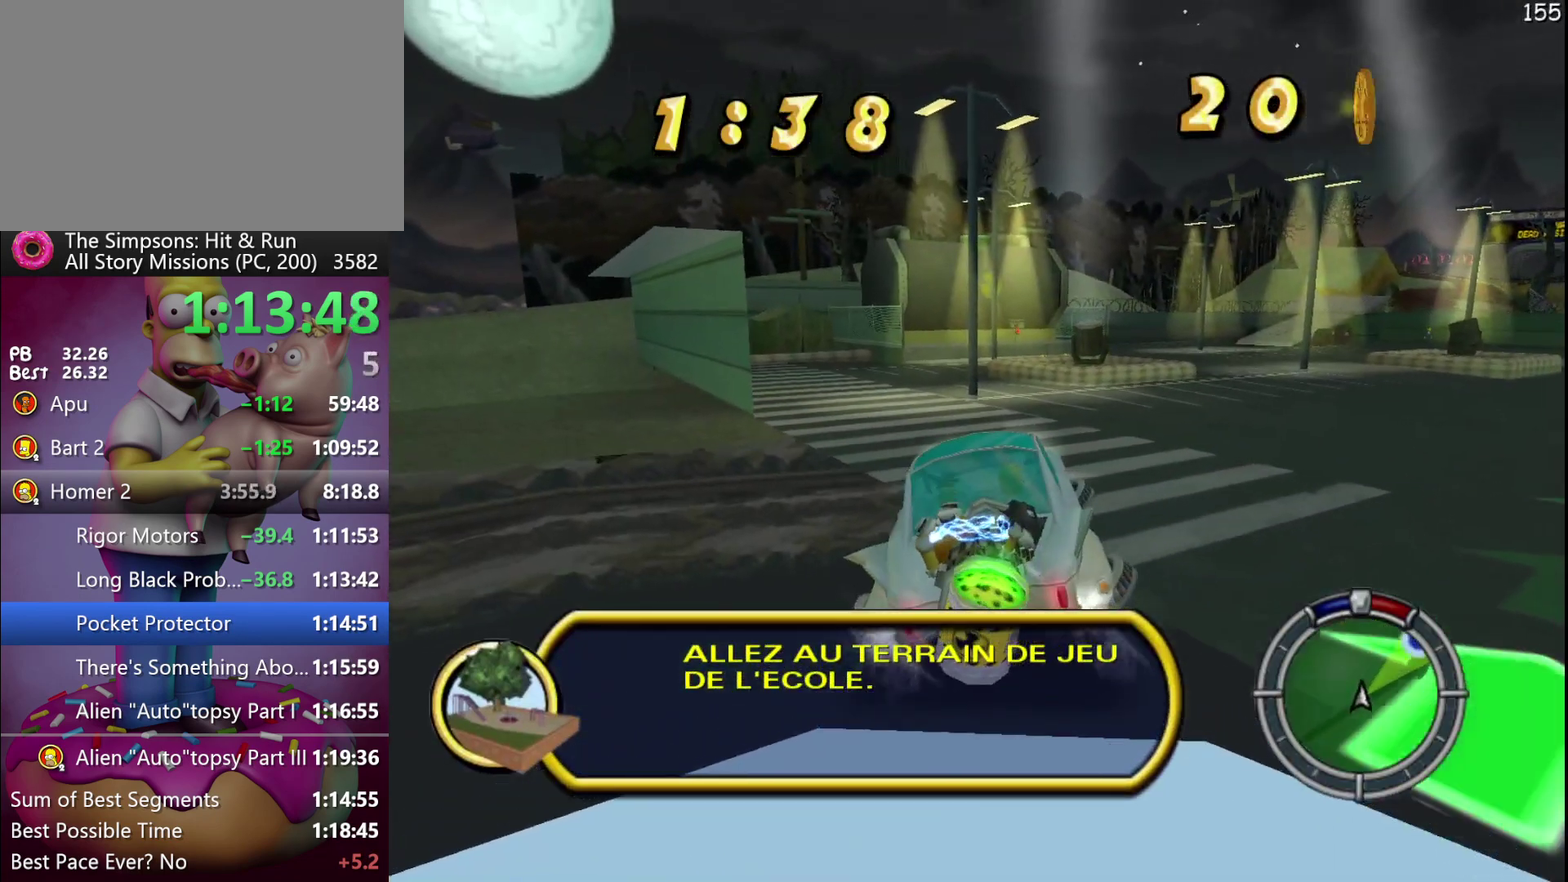
{"buttons": ["L2"], "events": []}
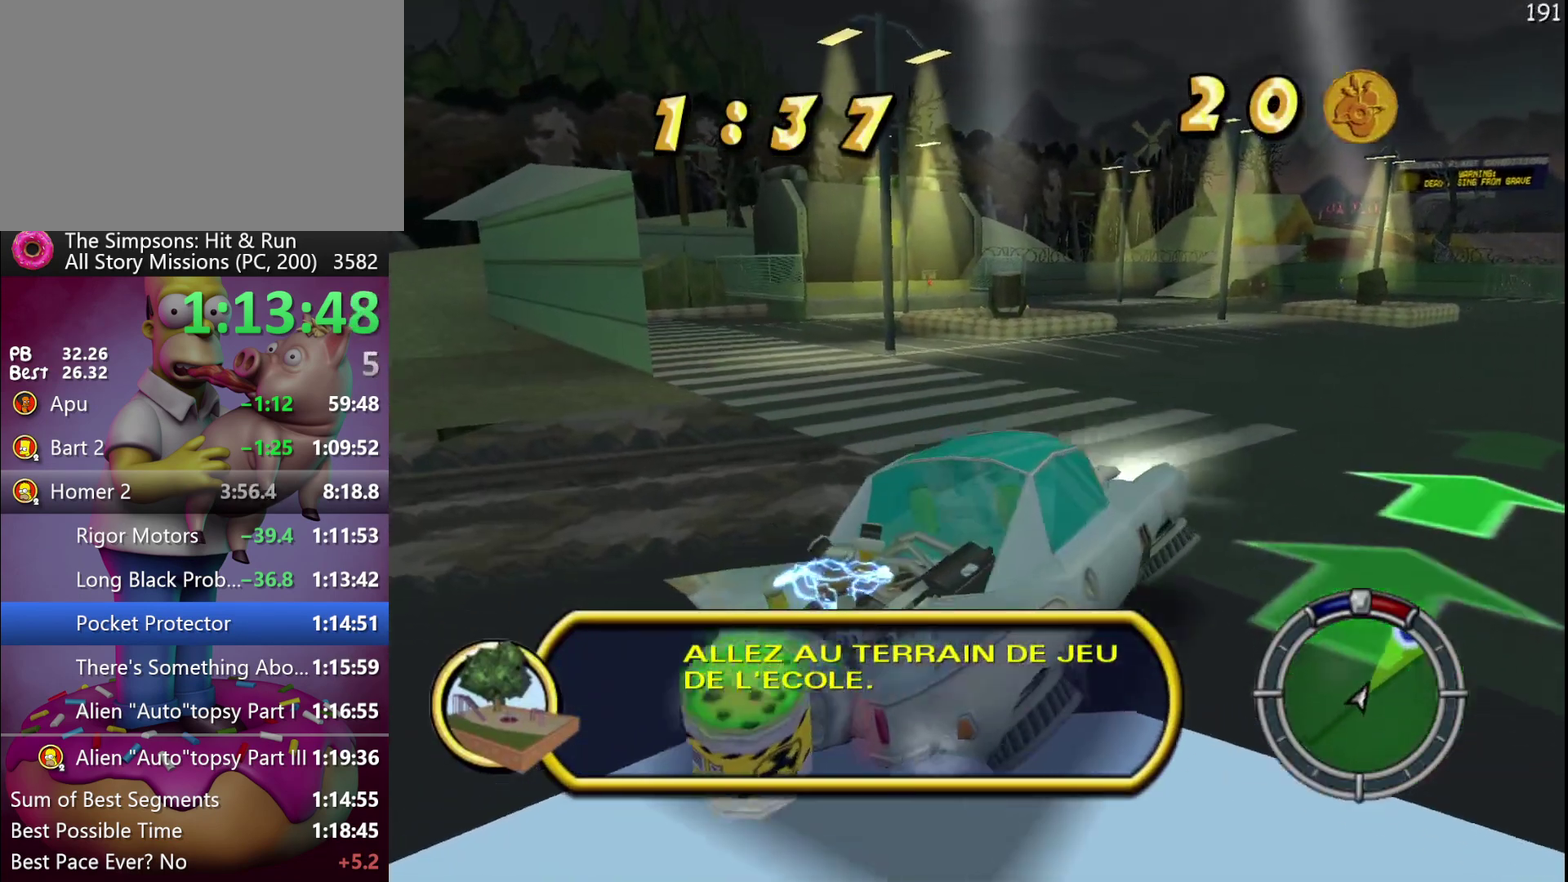
{"buttons": ["R2"], "events": [[150, "L2", "up"], [167, "R2", "down"], [200, "X", "down"], [317, "X", "up"]]}